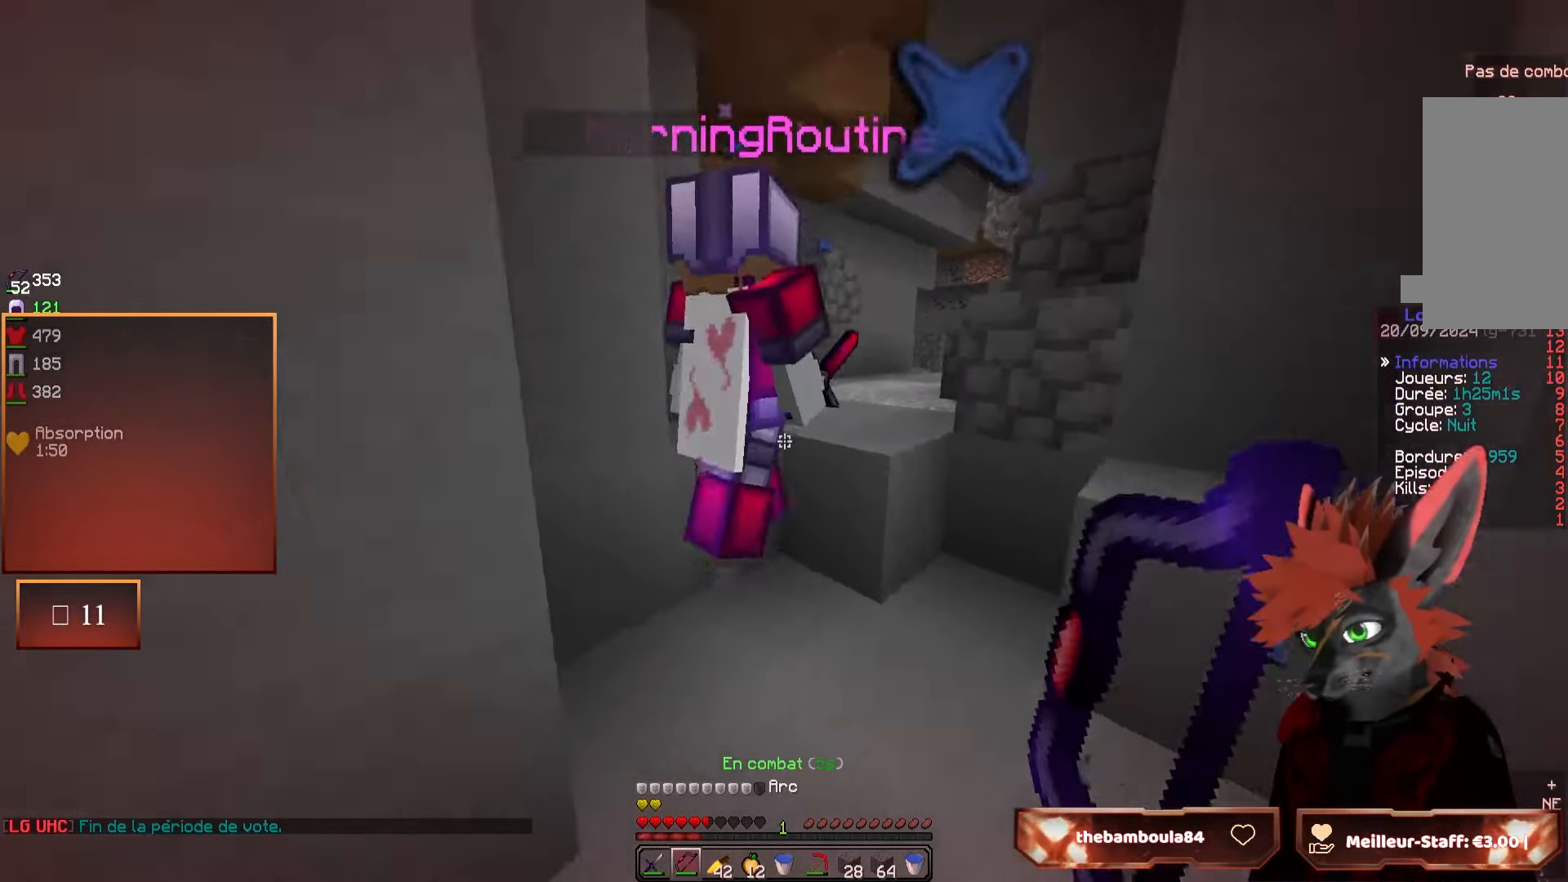
Gameplay with keyboard and mouse; each line is a JSON object with the keys and mouse buttons held at the frame after it. "events" lists presses ("down") and releases ("up") of "d", "q", "s", "z", "mouse_left" and "mouse_right" between this image and that frame as [ms after this image, input, new state], when the widget could be followed in between. "mouse_left", "mouse_right" = the "left", "right" buttons of the "mouse" list. No other keys are recorded. Fast repeated clicks can show as one long hold. Mouse movement is not recorded.
{"keys": ["z"], "mouse": [], "events": []}
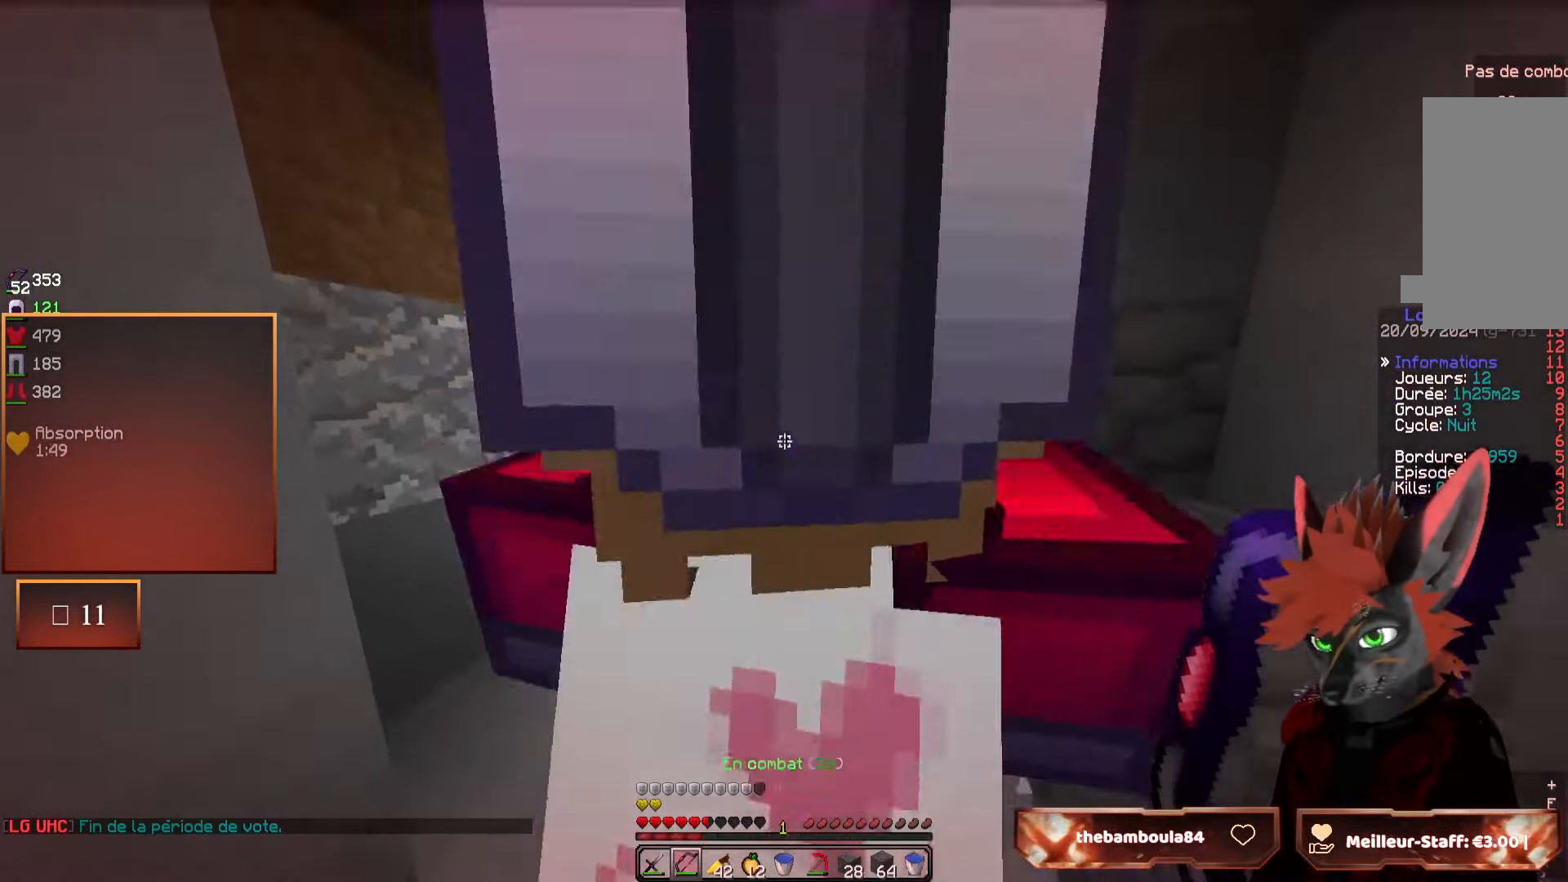
{"keys": ["z"], "mouse": [], "events": []}
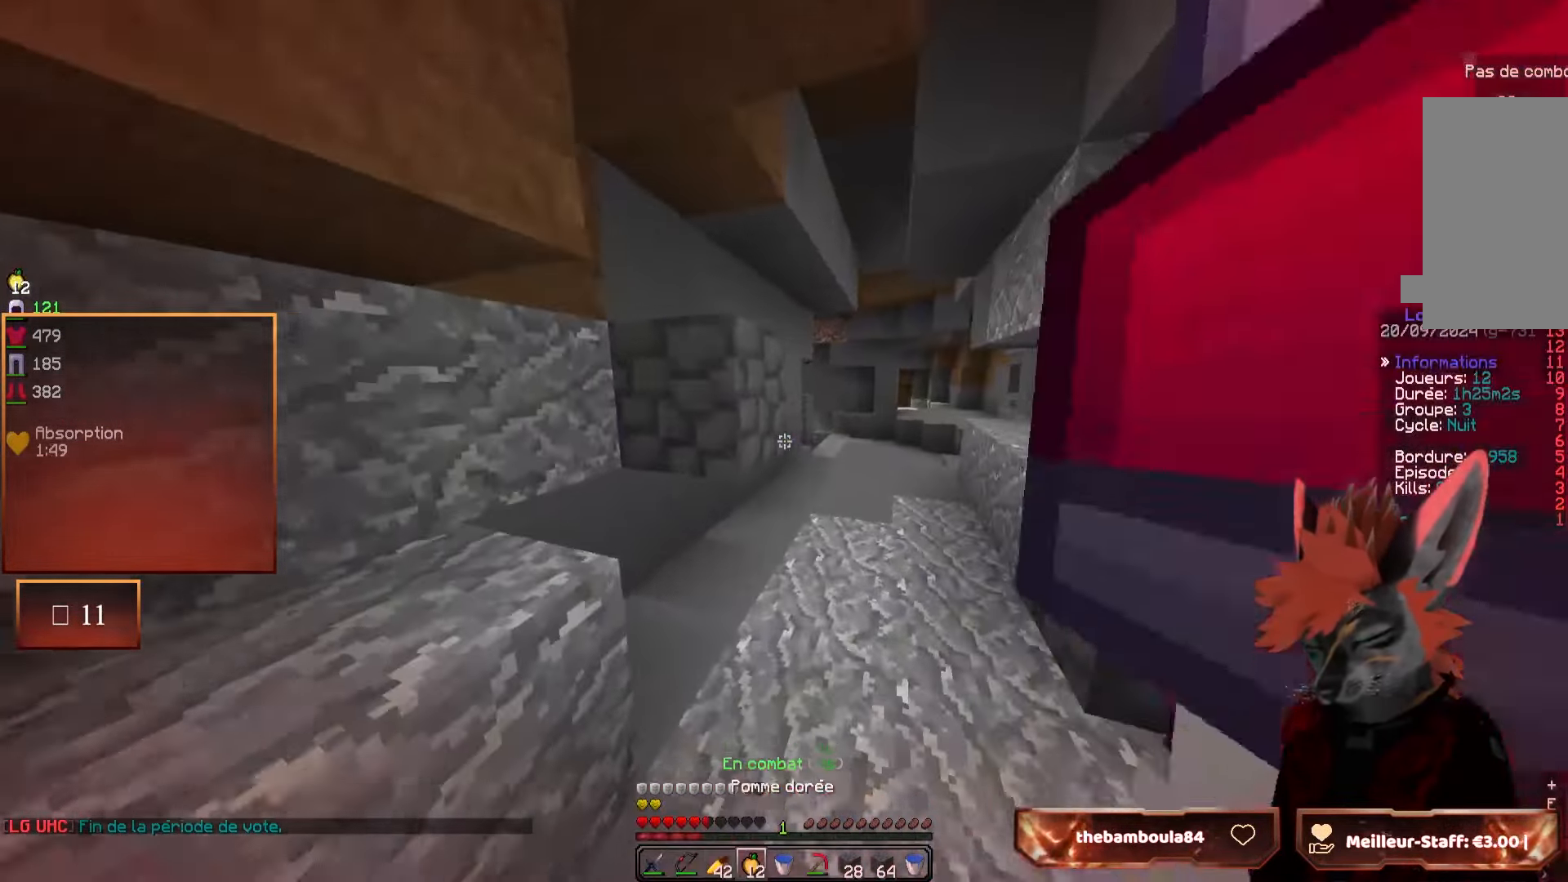
{"keys": ["z"], "mouse": ["right"], "events": [[150, "mouse_right", "down"], [234, "d", "down"], [400, "d", "up"]]}
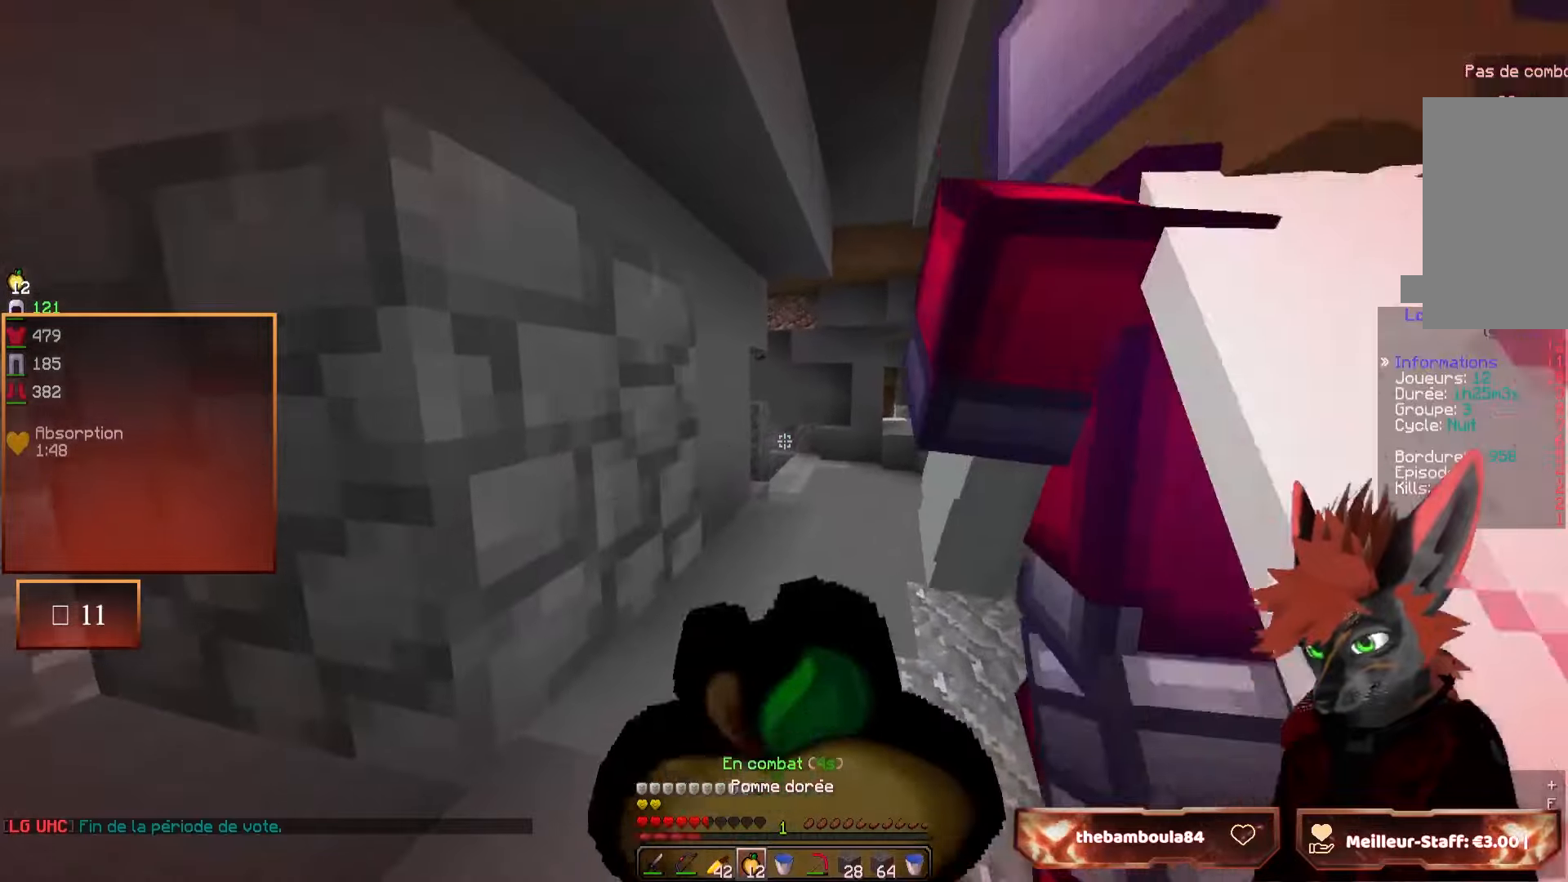
{"keys": ["z"], "mouse": ["right"], "events": [[217, "d", "down"], [400, "d", "up"]]}
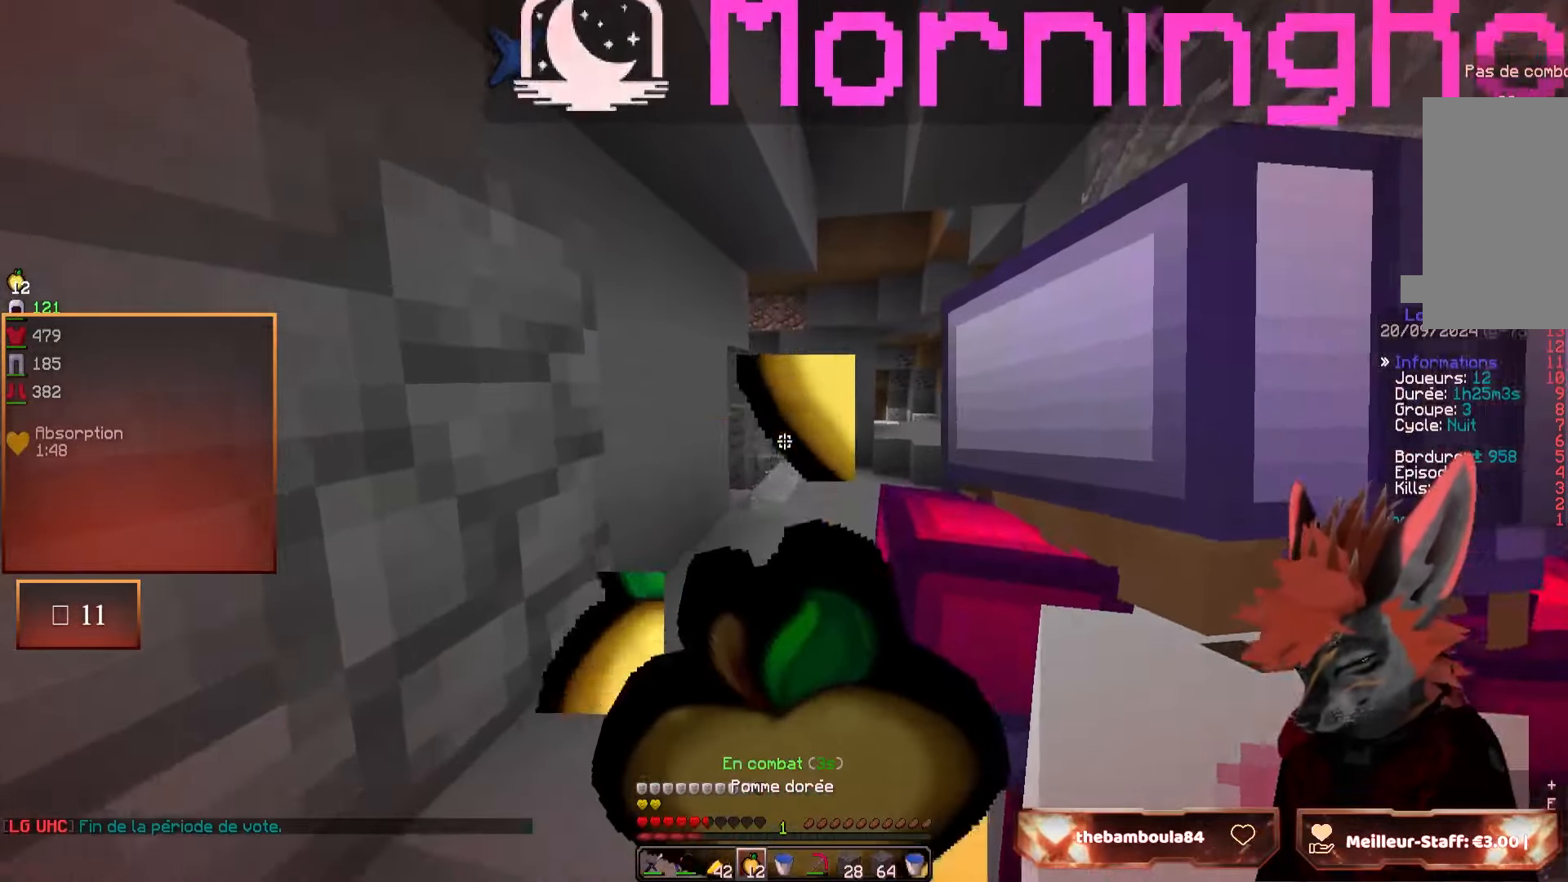
{"keys": ["q", "z"], "mouse": ["right"], "events": [[417, "q", "down"]]}
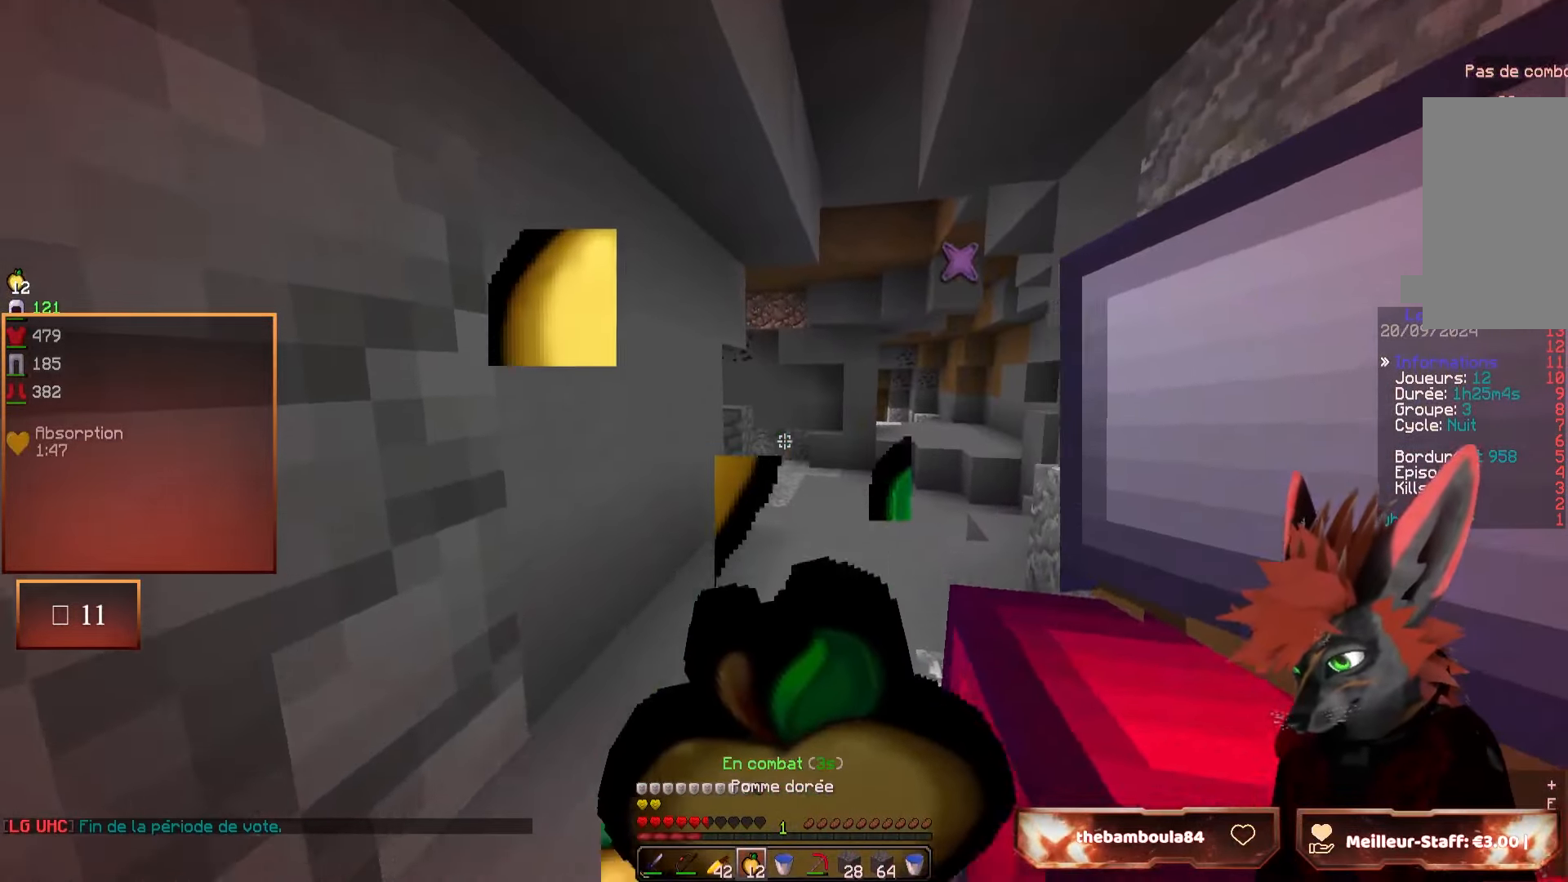
{"keys": ["q", "z"], "mouse": ["right"], "events": [[150, "q", "up"], [384, "q", "down"]]}
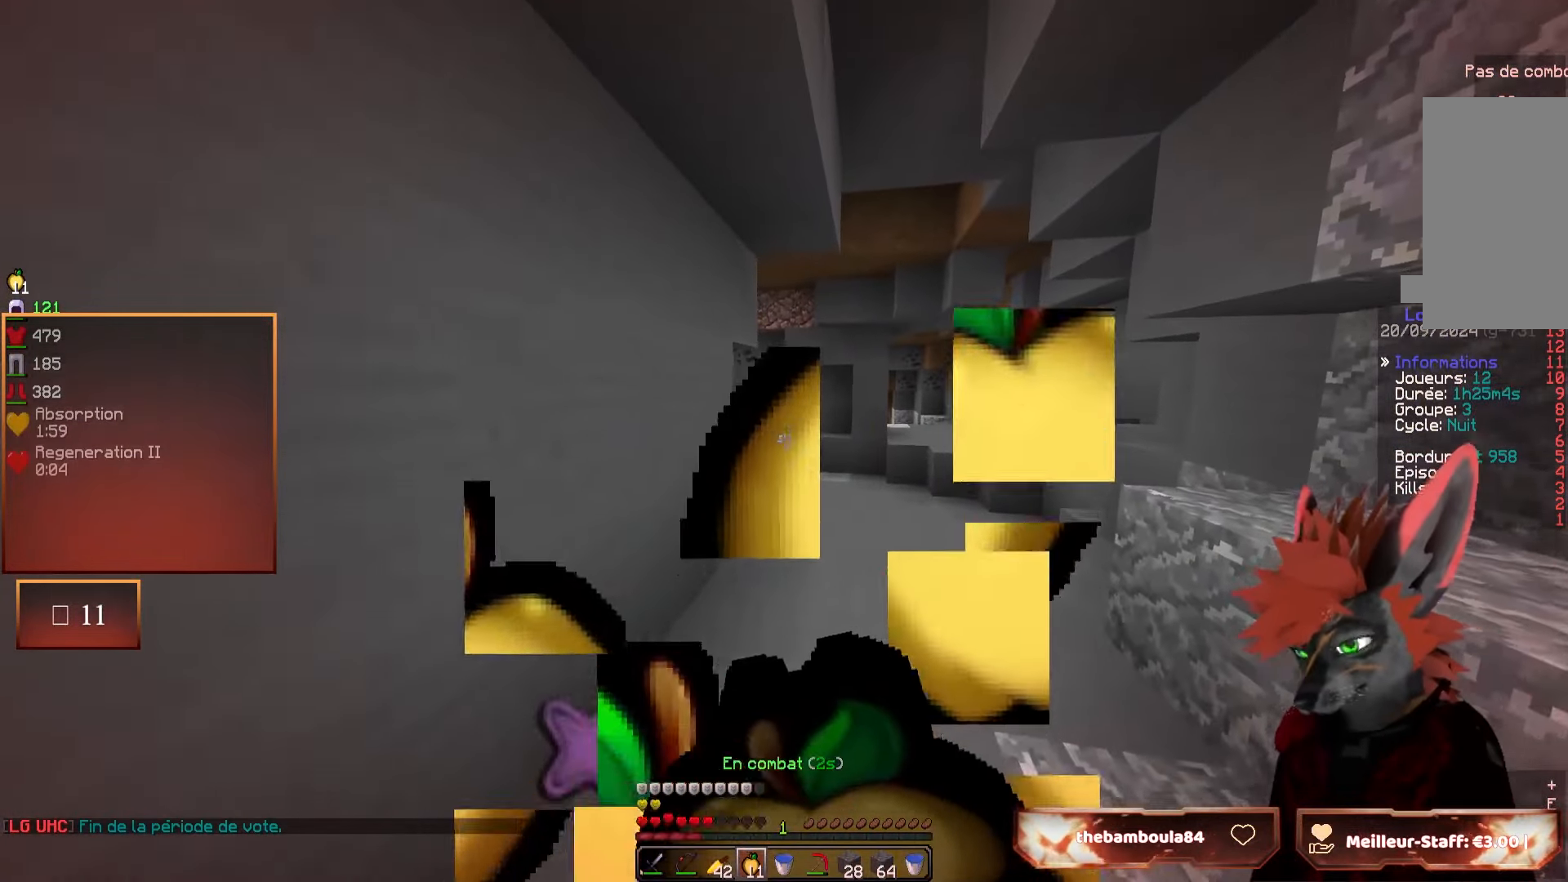
{"keys": [], "mouse": [], "events": [[84, "q", "up"], [100, "mouse_right", "up"], [500, "z", "up"]]}
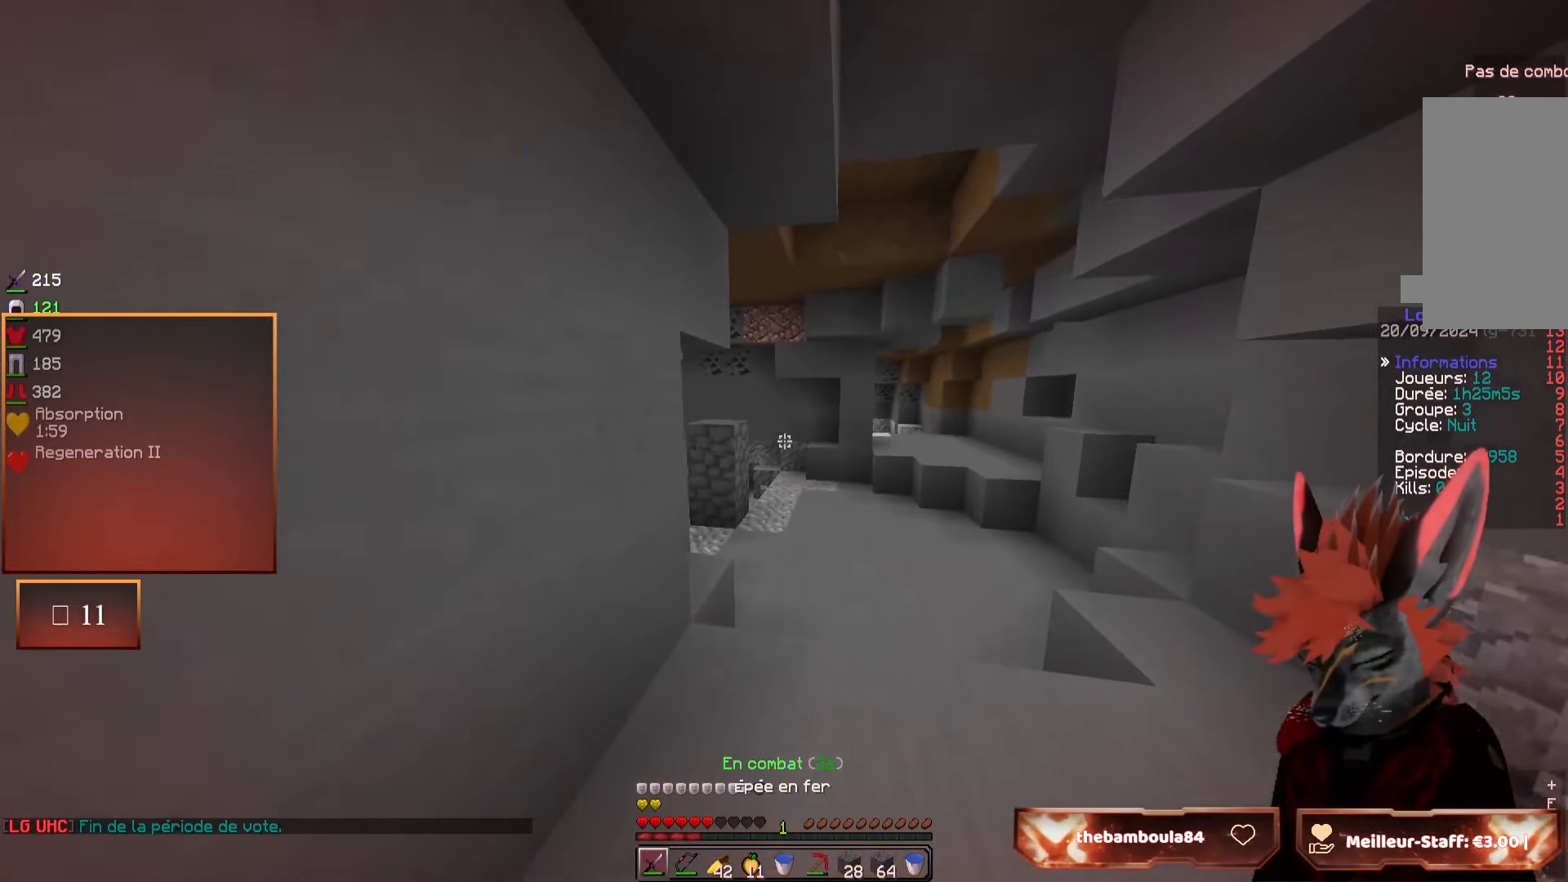
{"keys": [], "mouse": [], "events": [[217, "d", "down"], [284, "d", "up"]]}
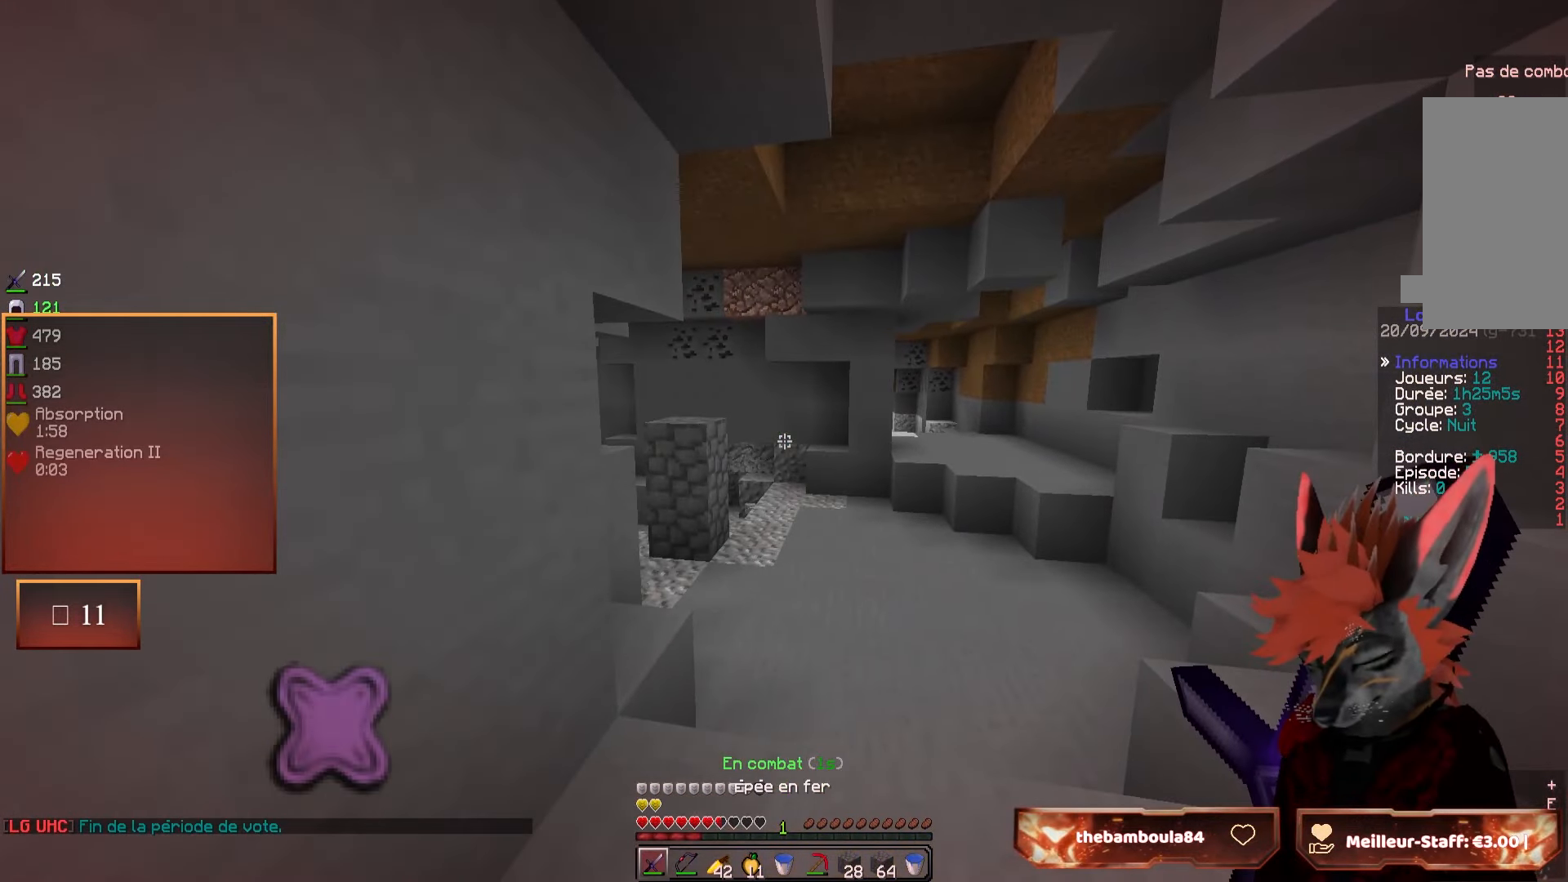
{"keys": [], "mouse": [], "events": [[34, "q", "down"], [217, "q", "up"], [367, "d", "down"], [484, "d", "up"]]}
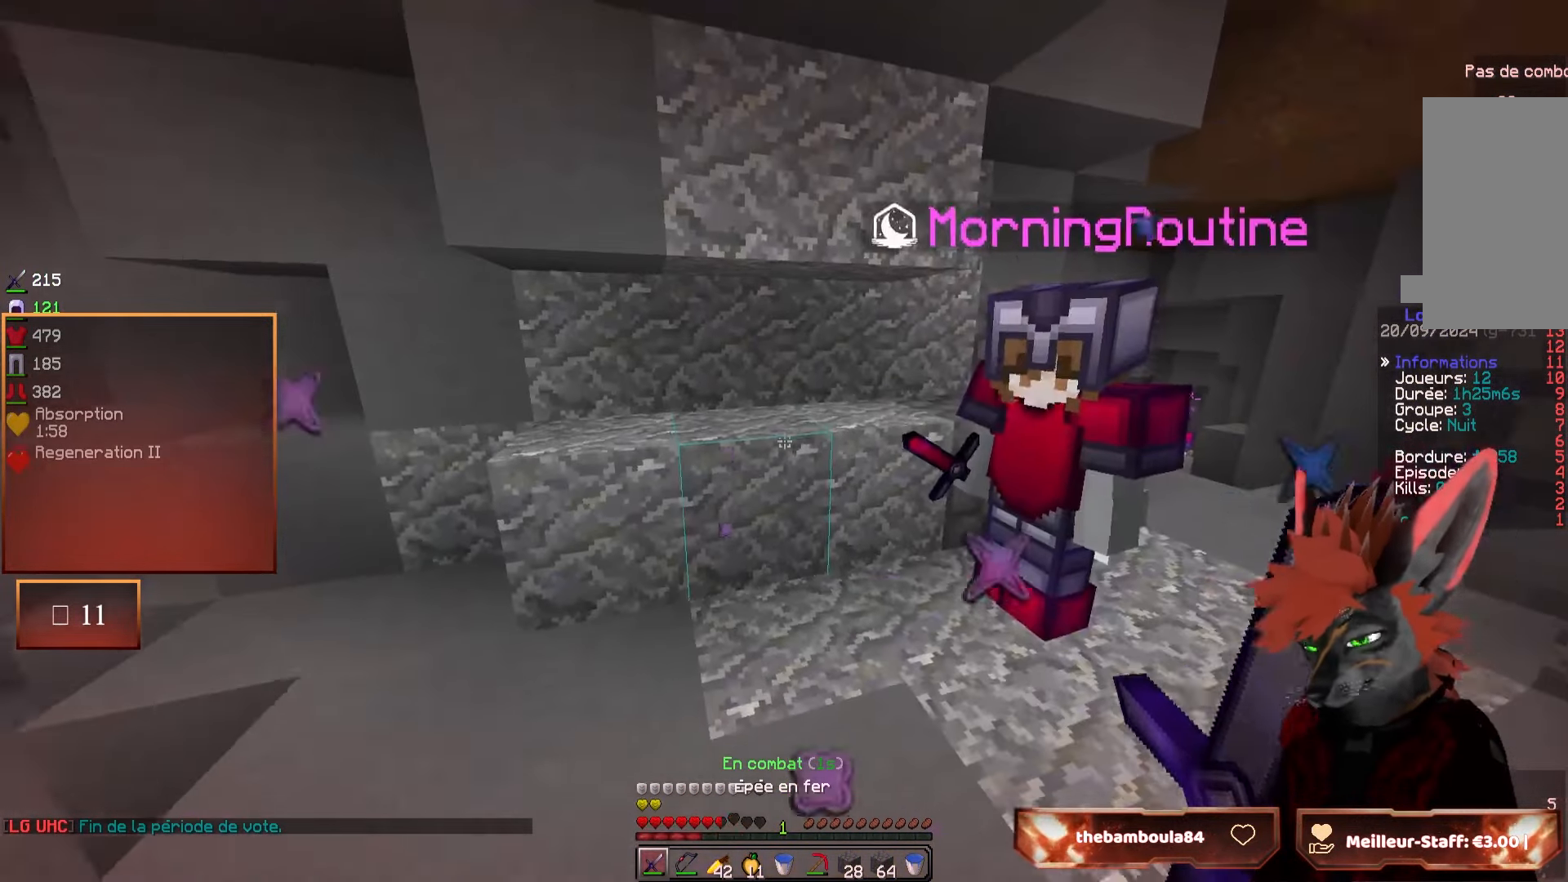
{"keys": [], "mouse": [], "events": []}
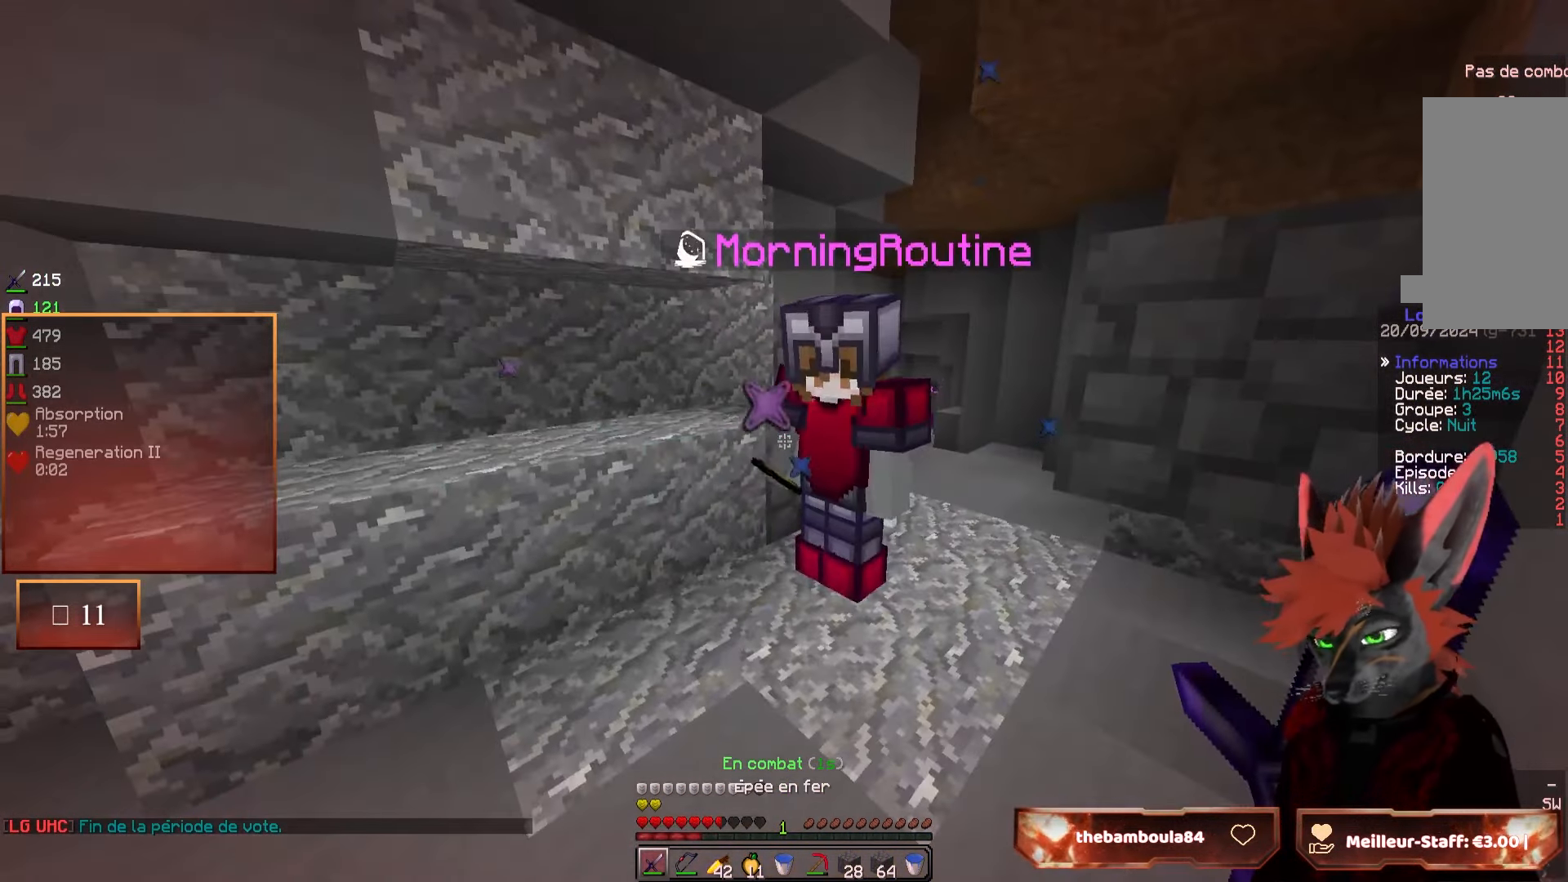
{"keys": [], "mouse": [], "events": [[100, "d", "down"], [100, "z", "down"], [350, "d", "up"], [384, "z", "up"]]}
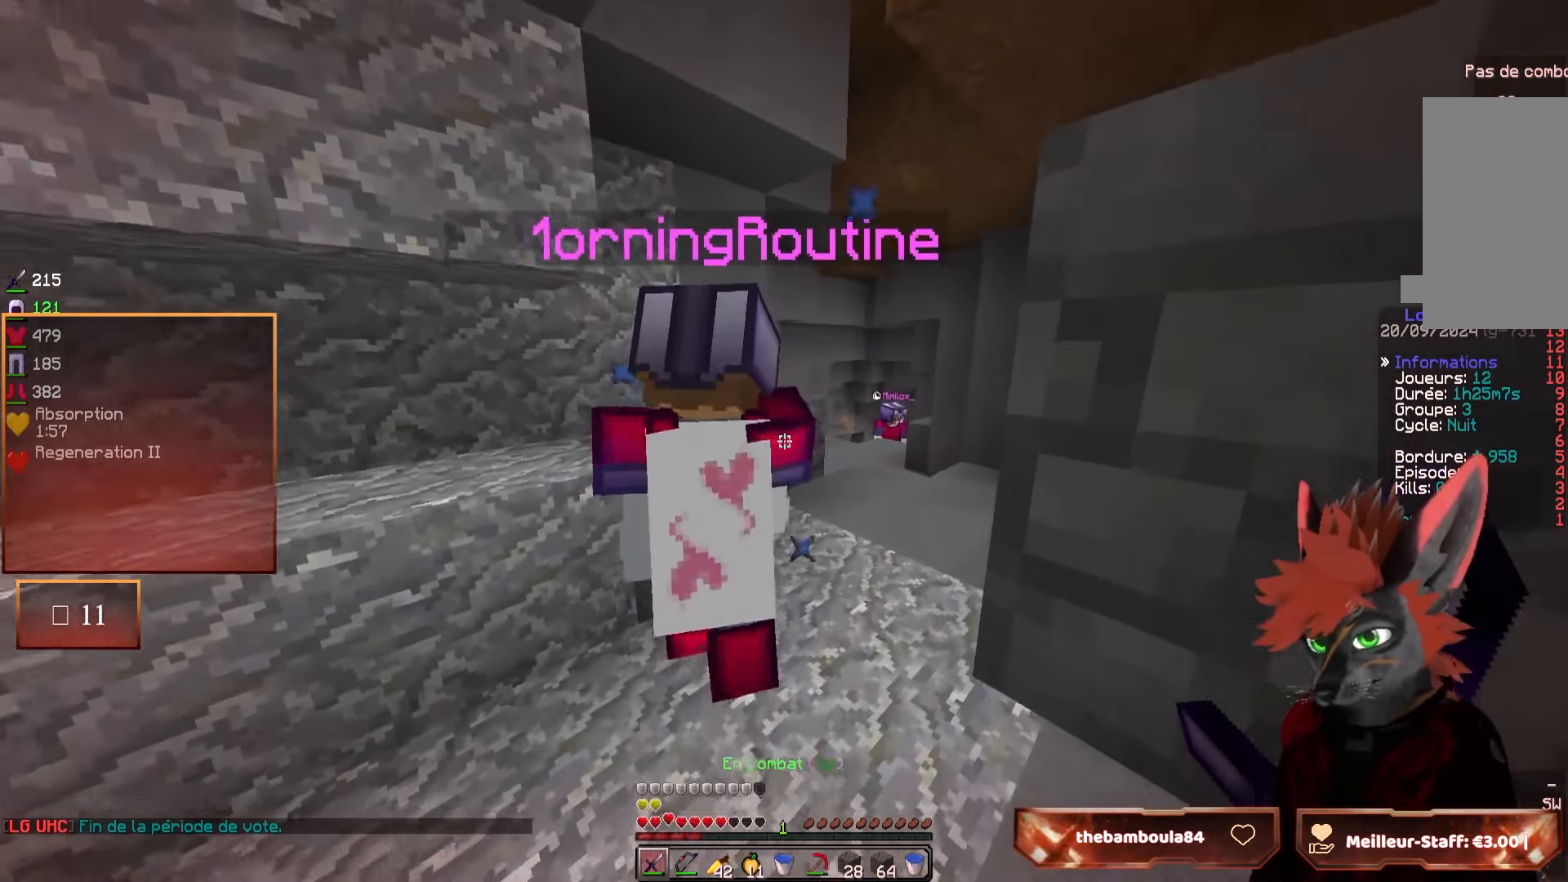
{"keys": [], "mouse": [], "events": [[267, "q", "down"], [450, "q", "up"]]}
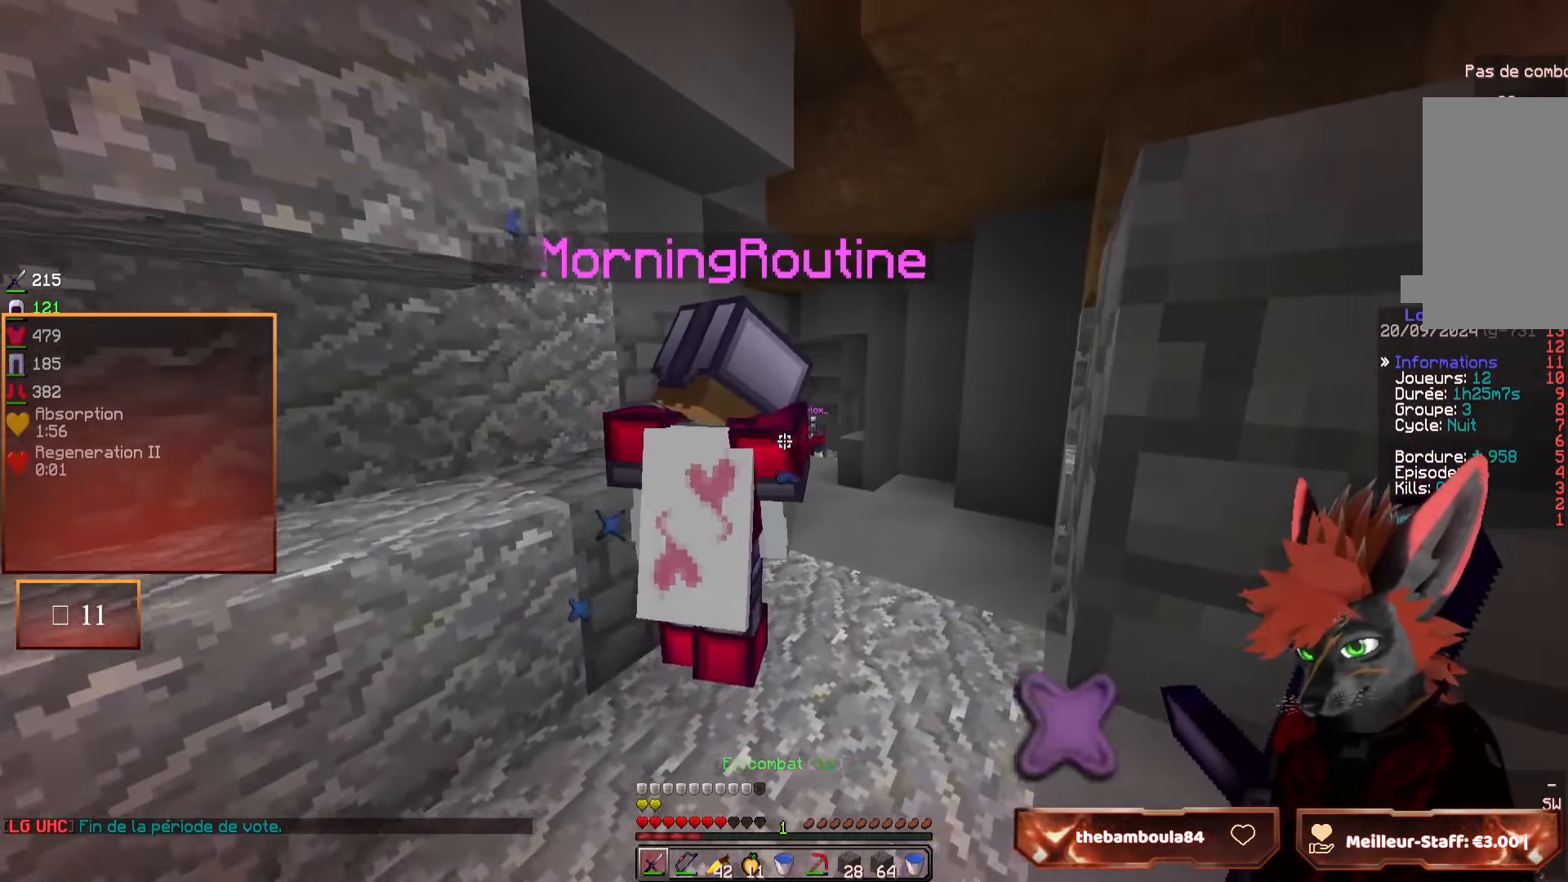
{"keys": [], "mouse": [], "events": []}
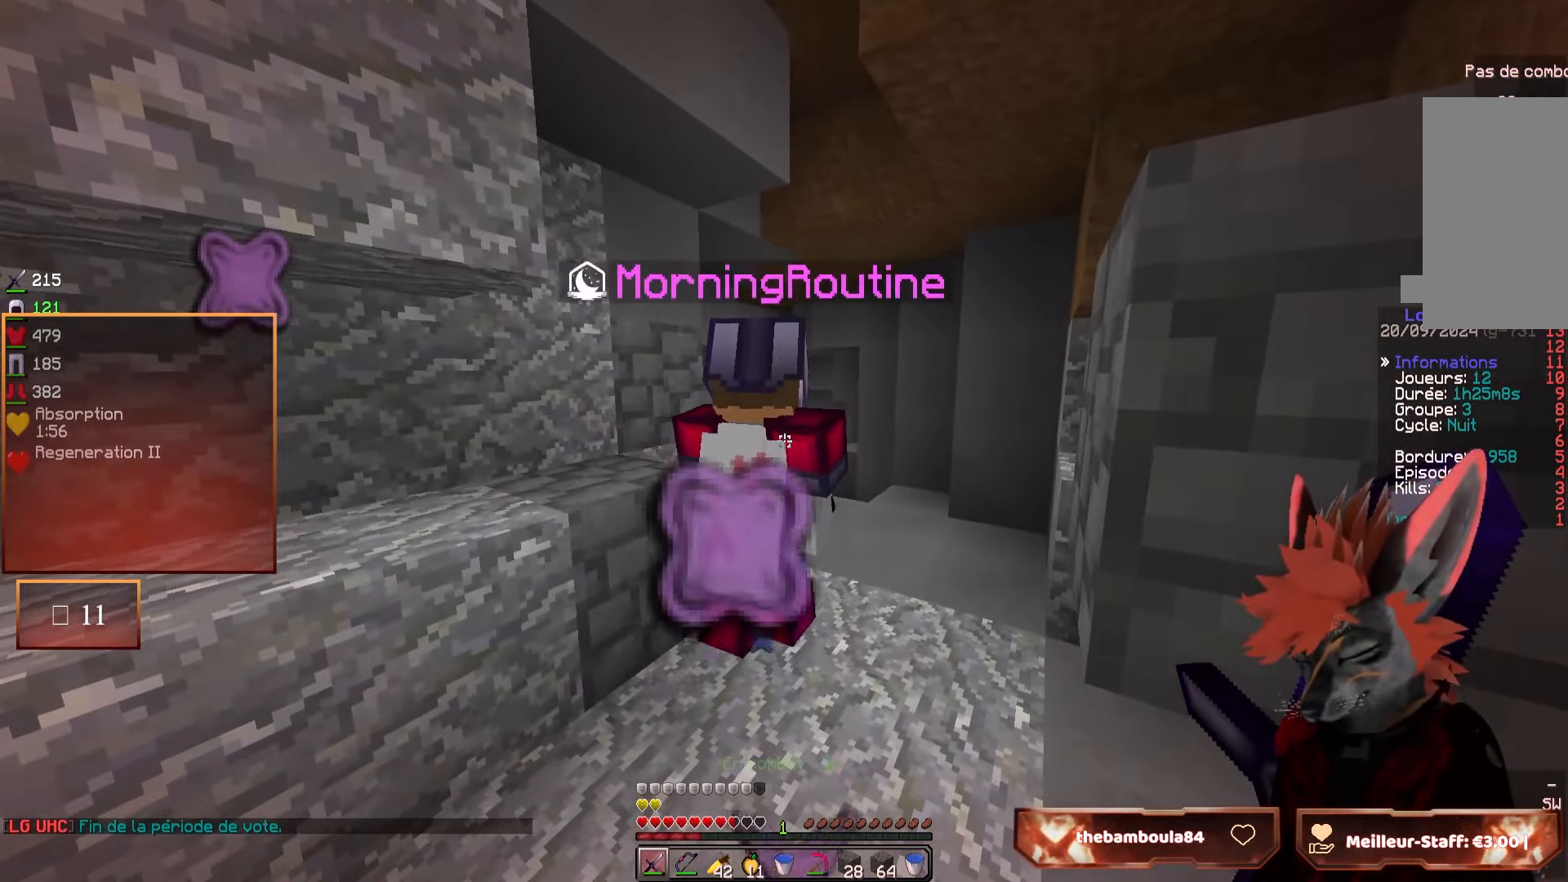
{"keys": [], "mouse": [], "events": []}
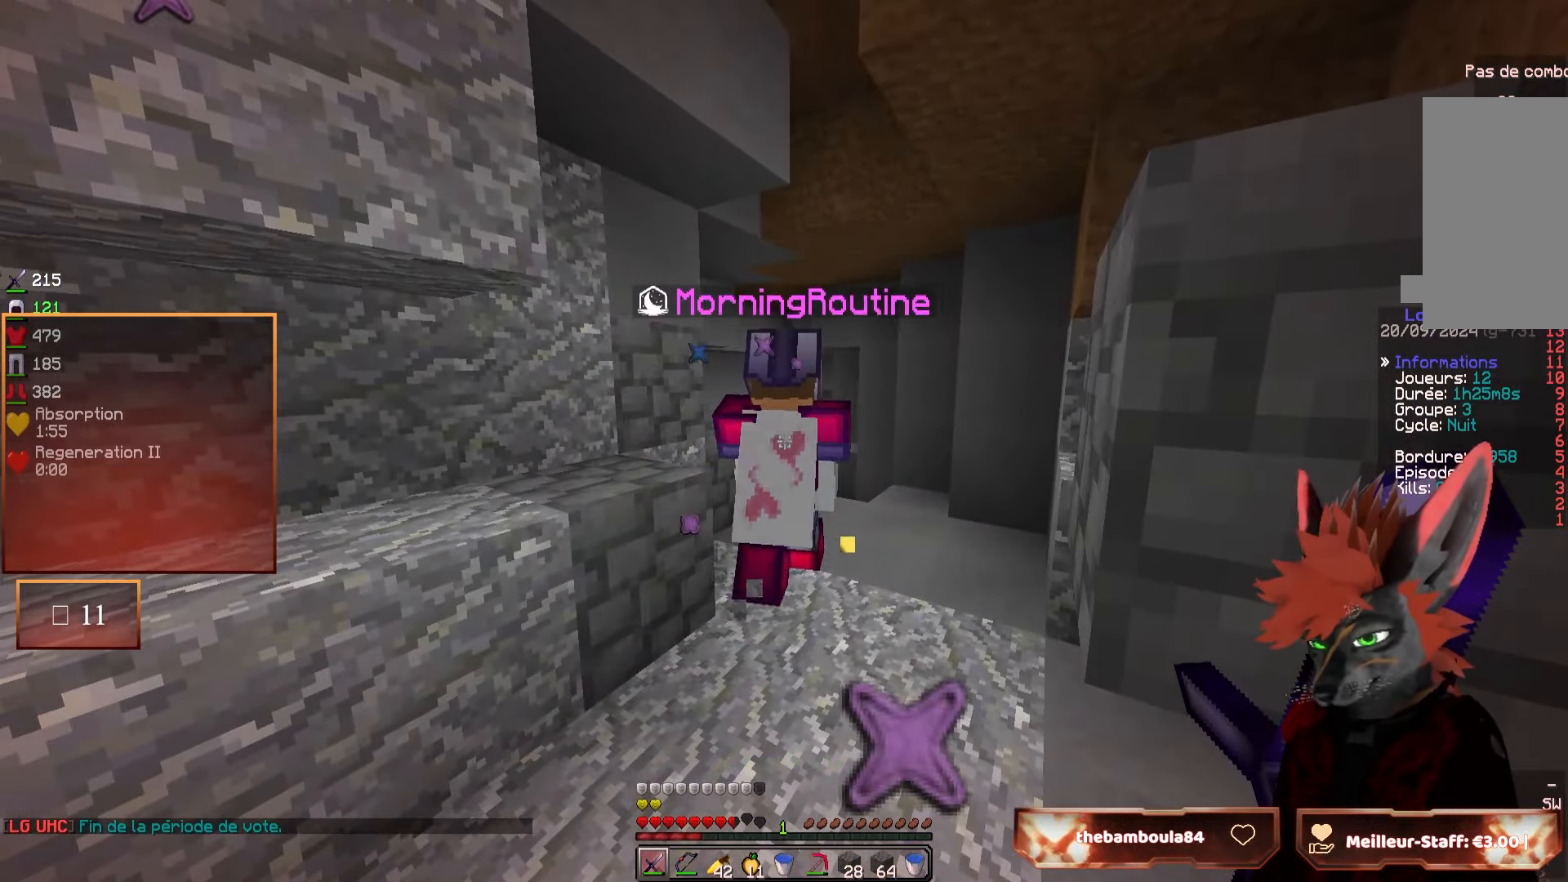
{"keys": ["q"], "mouse": [], "events": [[84, "d", "down"], [84, "z", "down"], [317, "d", "up"], [317, "z", "up"], [367, "q", "down"]]}
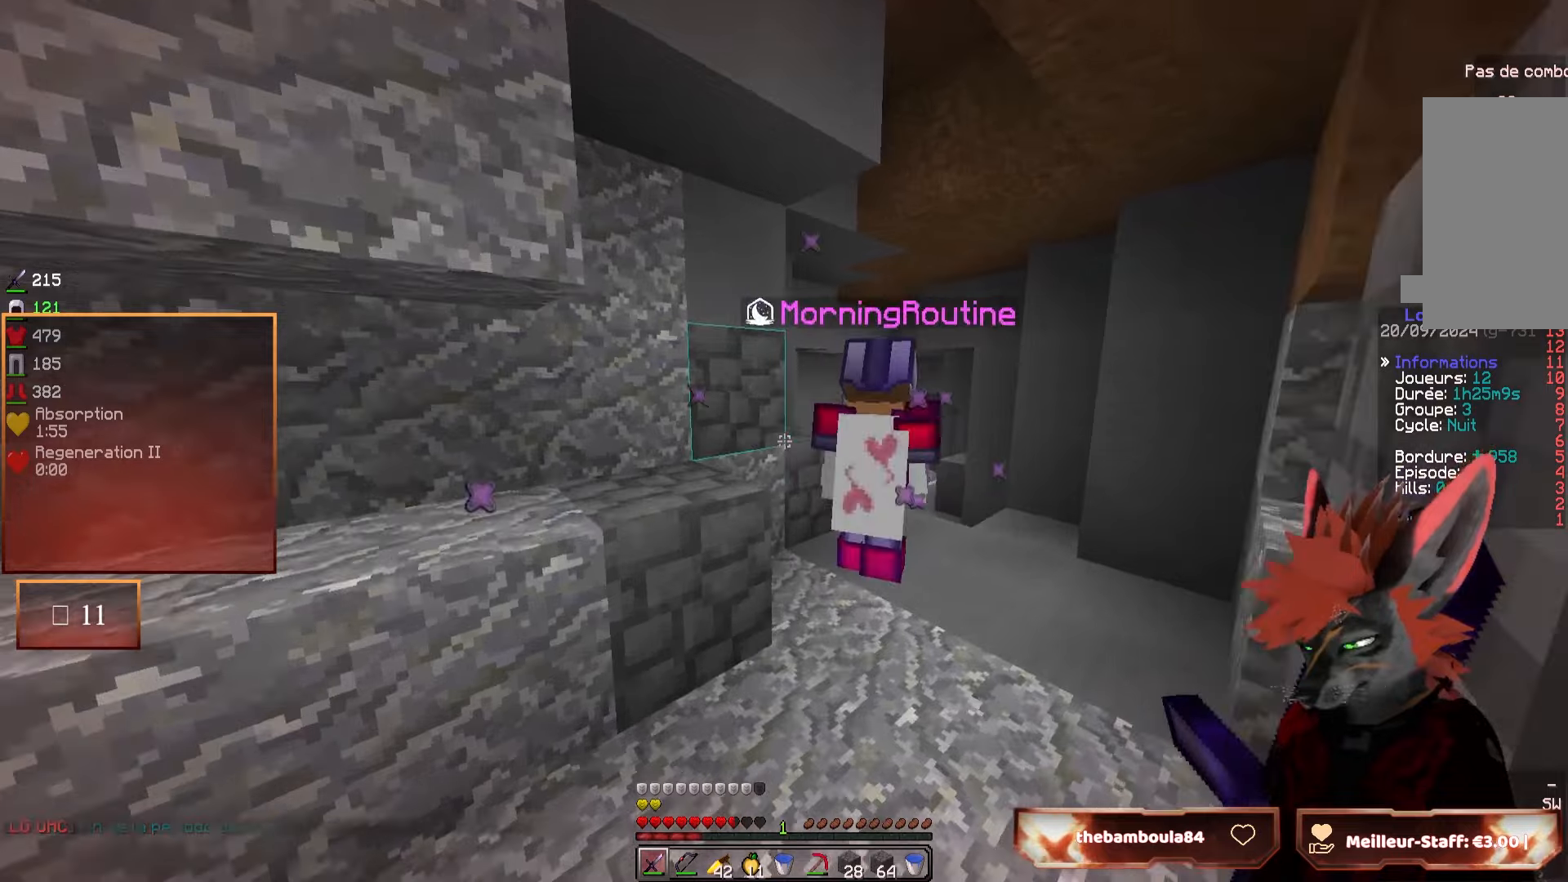
{"keys": ["d", "z"], "mouse": [], "events": [[100, "z", "down"], [150, "d", "down"], [167, "q", "up"]]}
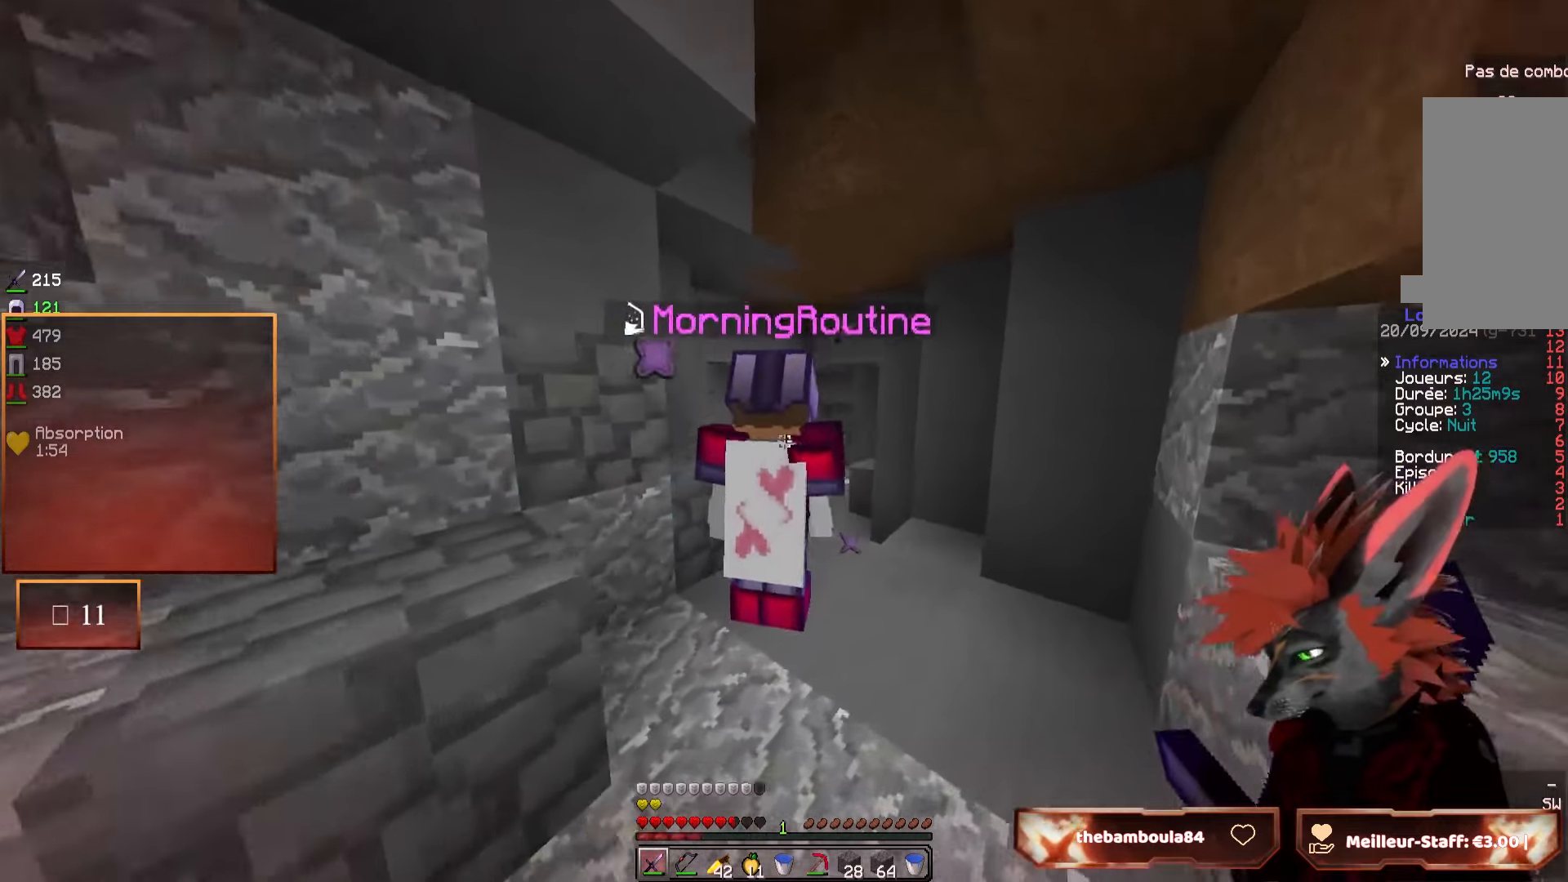
{"keys": [], "mouse": [], "events": [[67, "z", "up"], [117, "d", "up"]]}
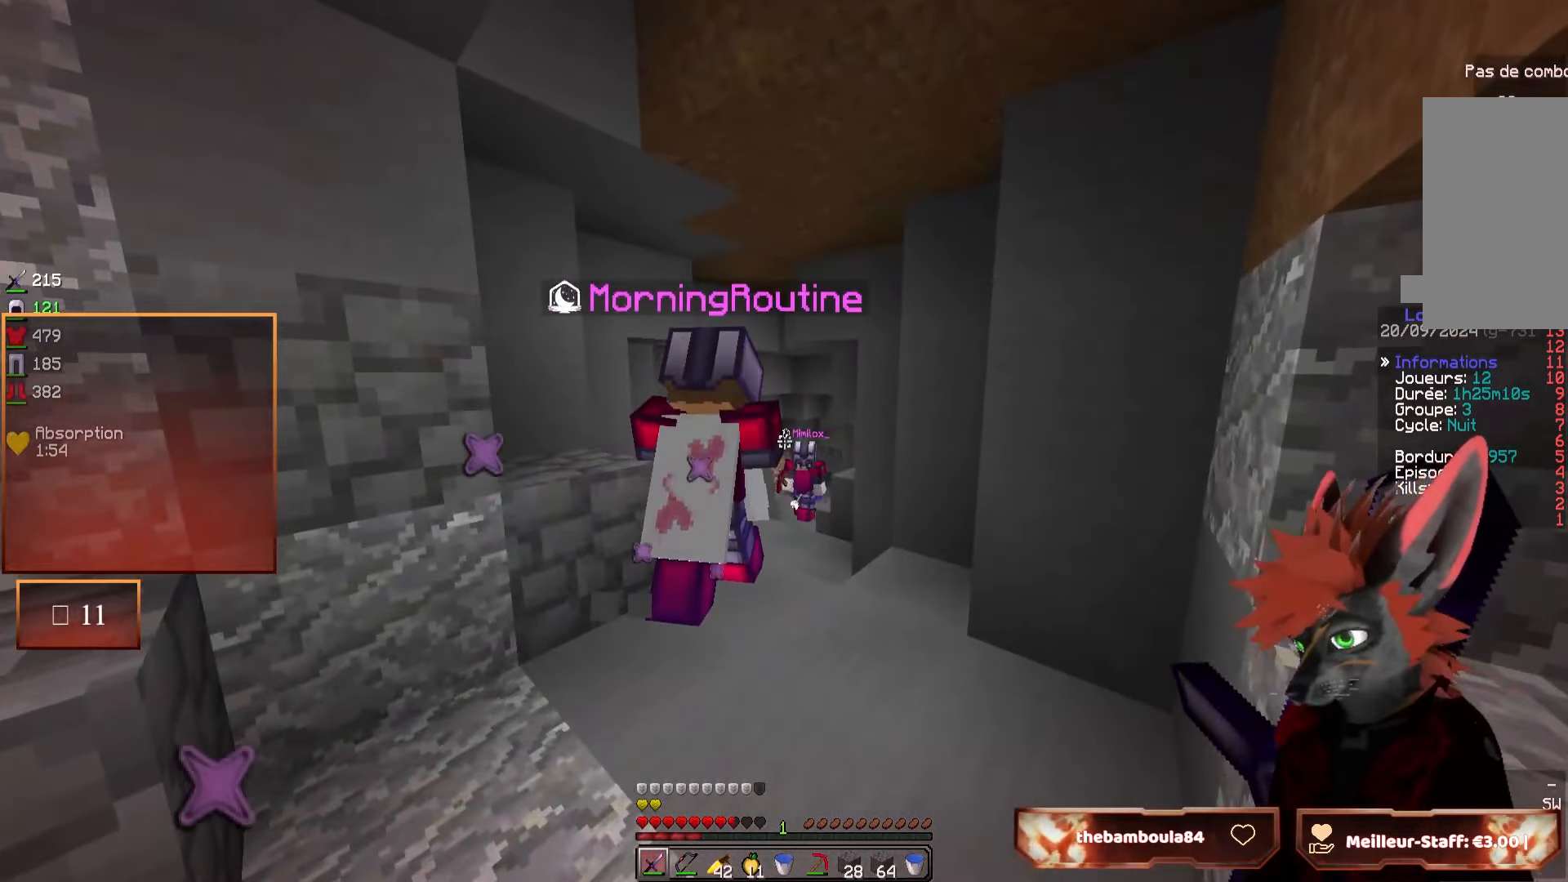
{"keys": [], "mouse": [], "events": [[200, "d", "down"], [267, "d", "up"]]}
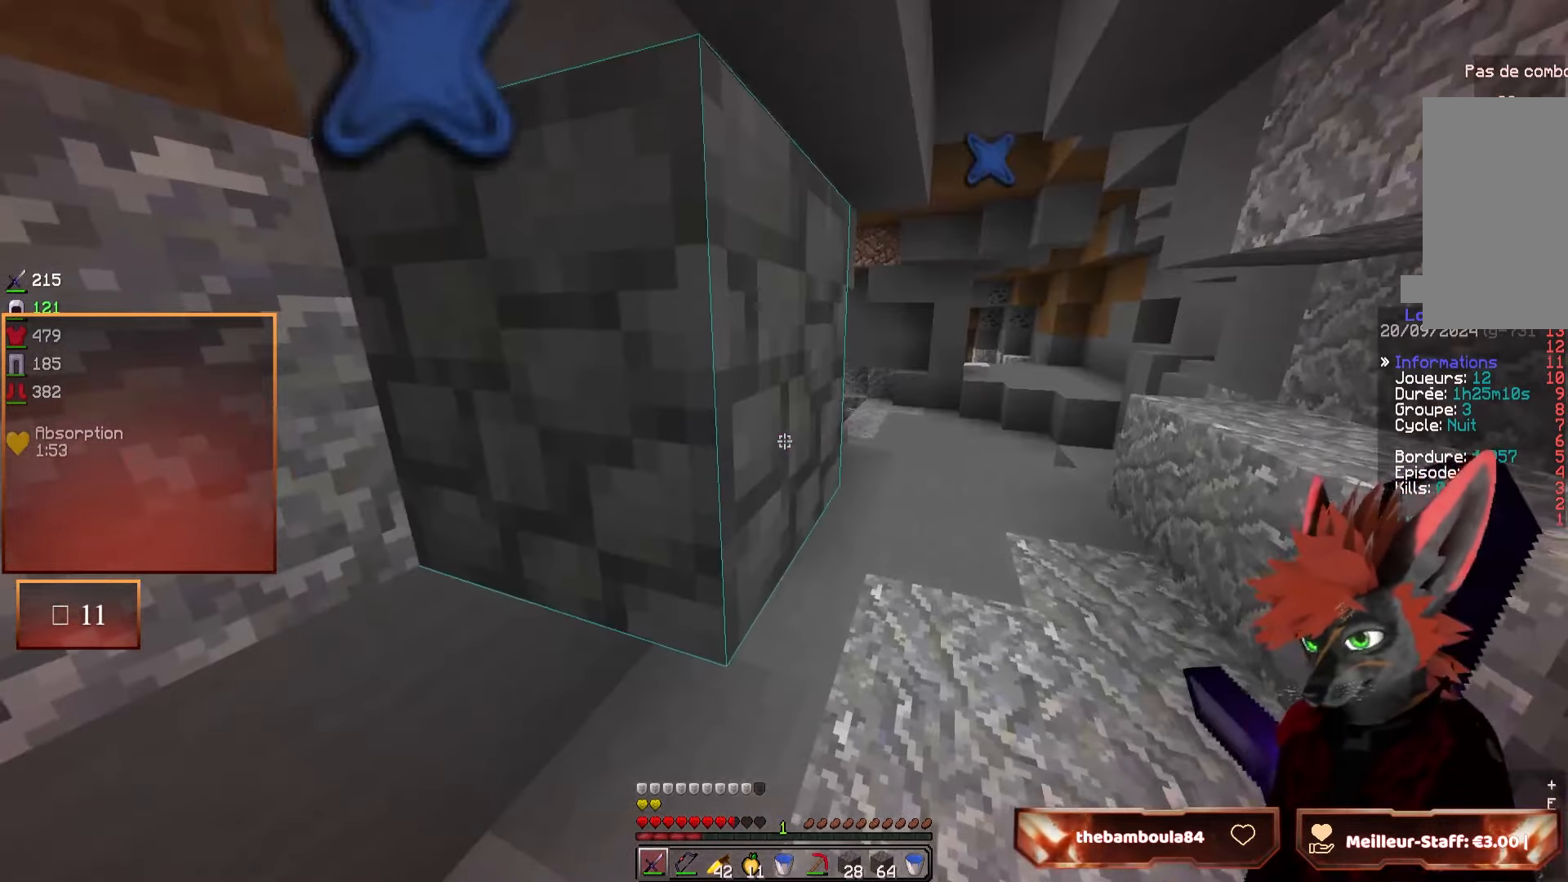
{"keys": [], "mouse": [], "events": [[134, "d", "down"], [184, "z", "down"], [267, "d", "up"], [417, "z", "up"]]}
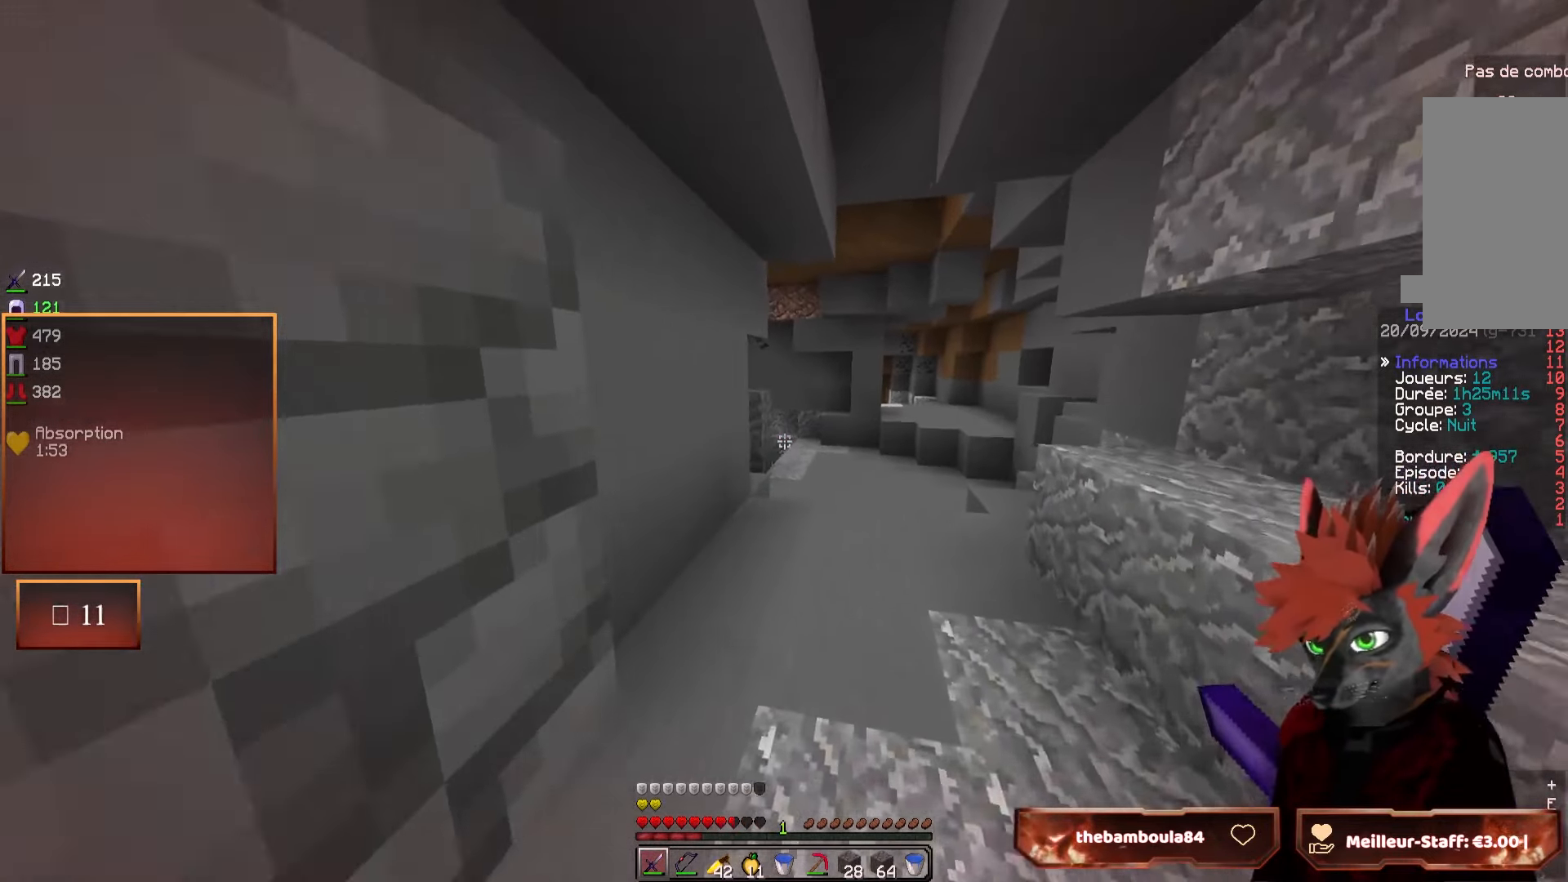
{"keys": [], "mouse": [], "events": []}
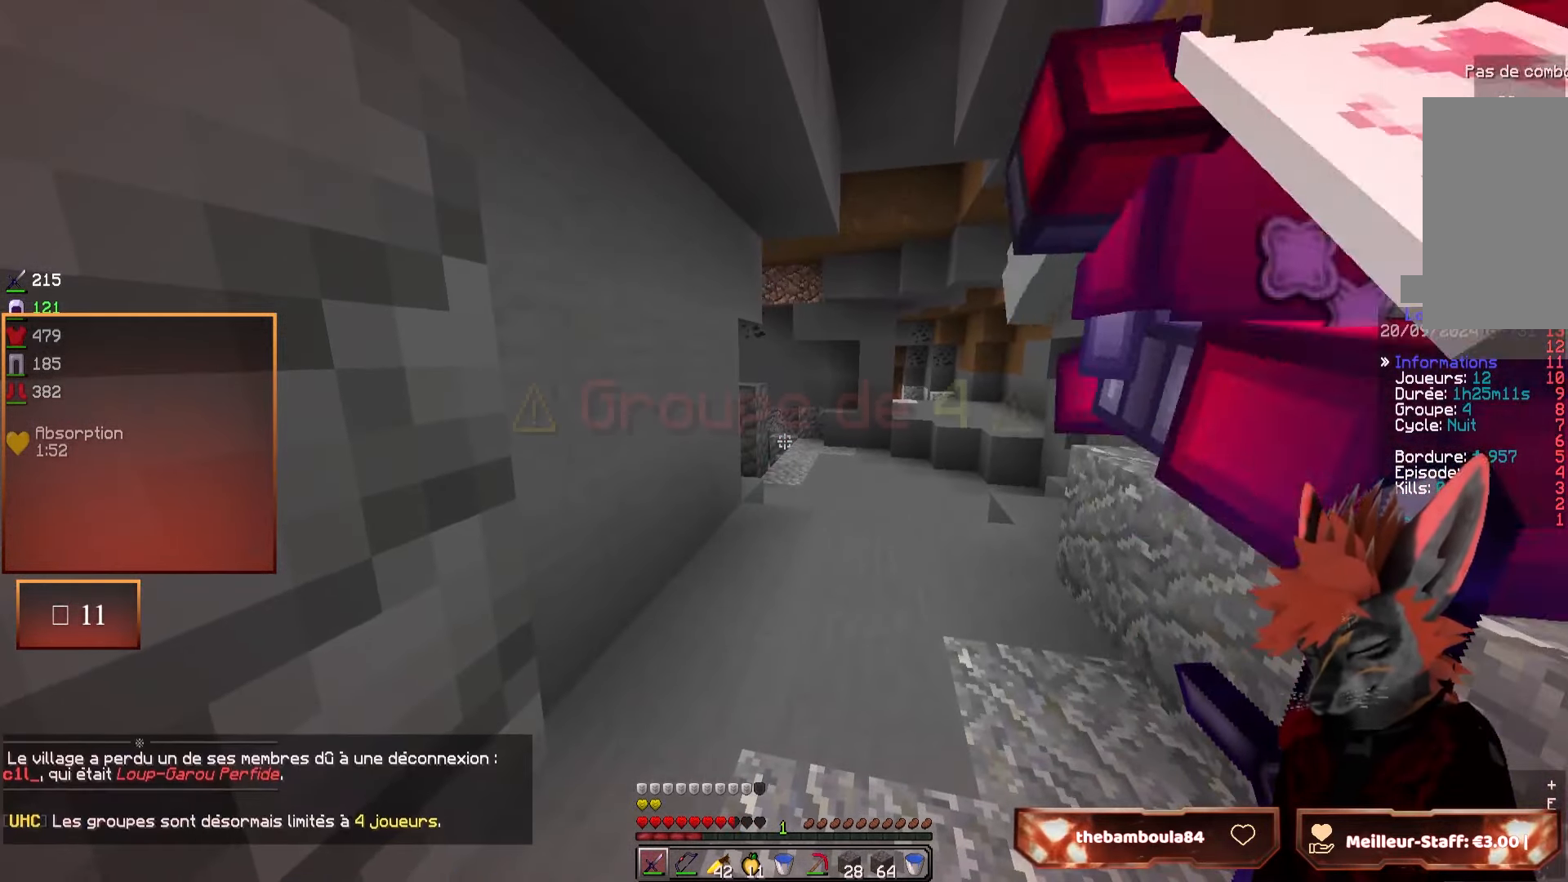
{"keys": ["z"], "mouse": [], "events": [[467, "z", "down"]]}
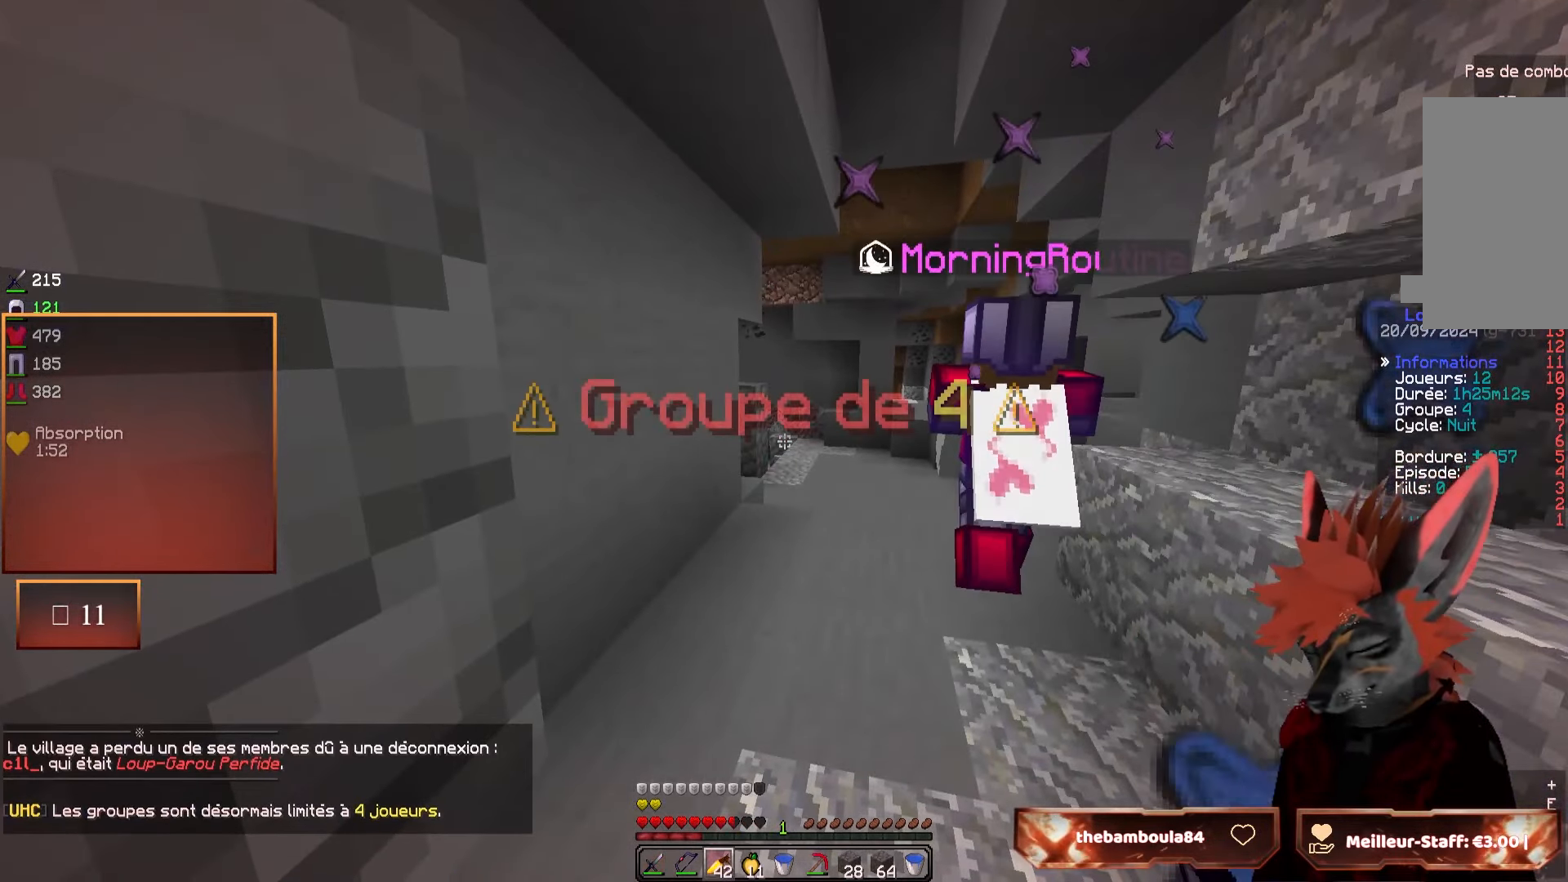
{"keys": [], "mouse": [], "events": [[217, "z", "up"]]}
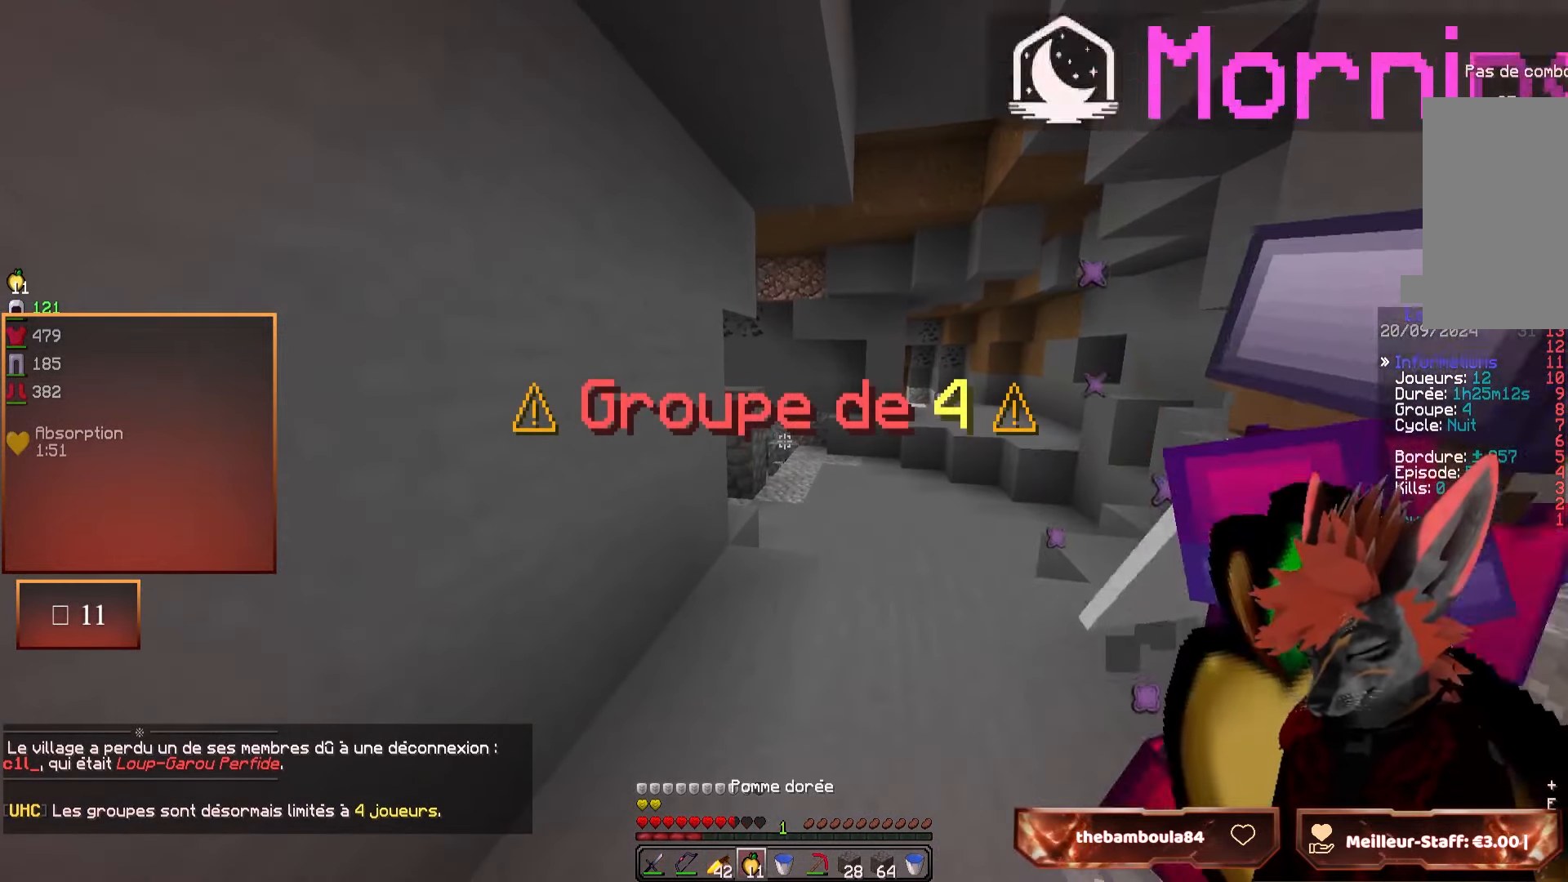
{"keys": [], "mouse": ["right"], "events": [[500, "mouse_right", "down"]]}
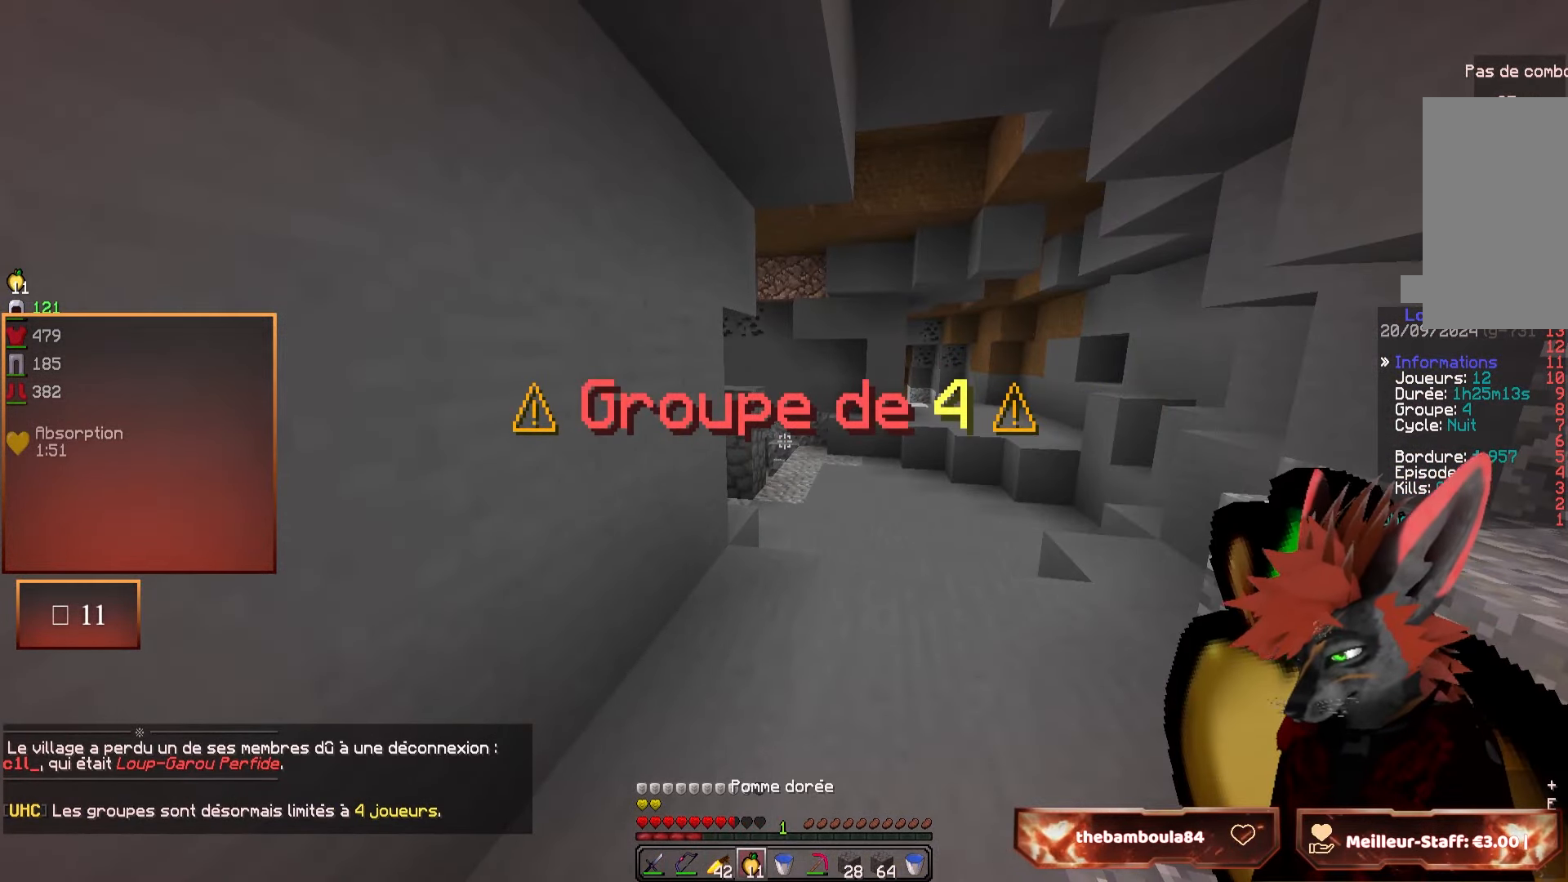
{"keys": [], "mouse": ["right"], "events": []}
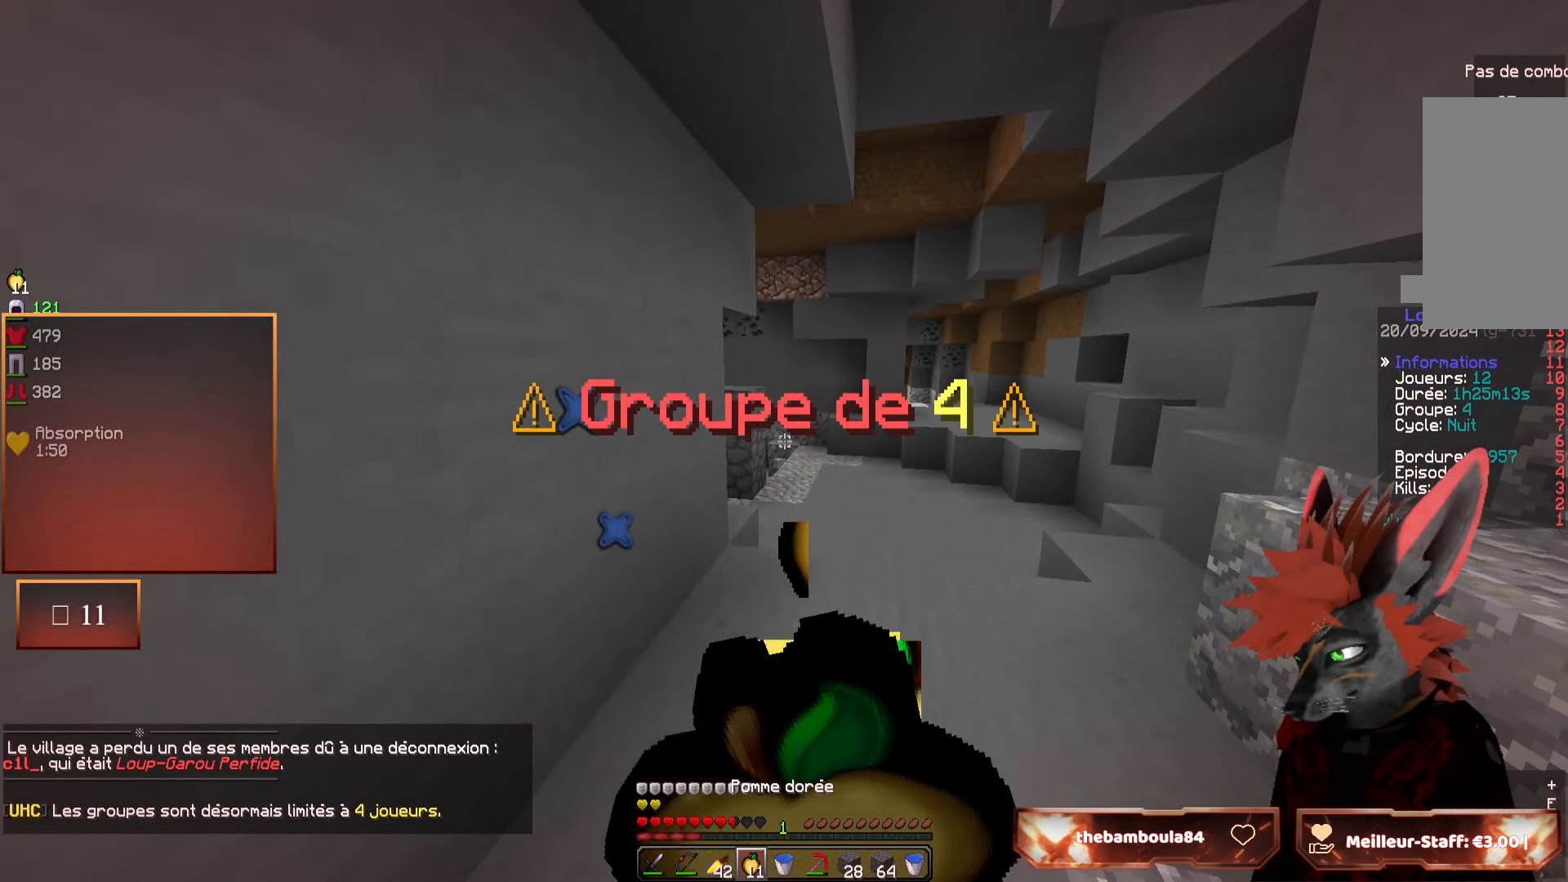
{"keys": [], "mouse": ["right"], "events": [[134, "s", "down"], [184, "q", "down"], [284, "s", "up"], [317, "q", "up"]]}
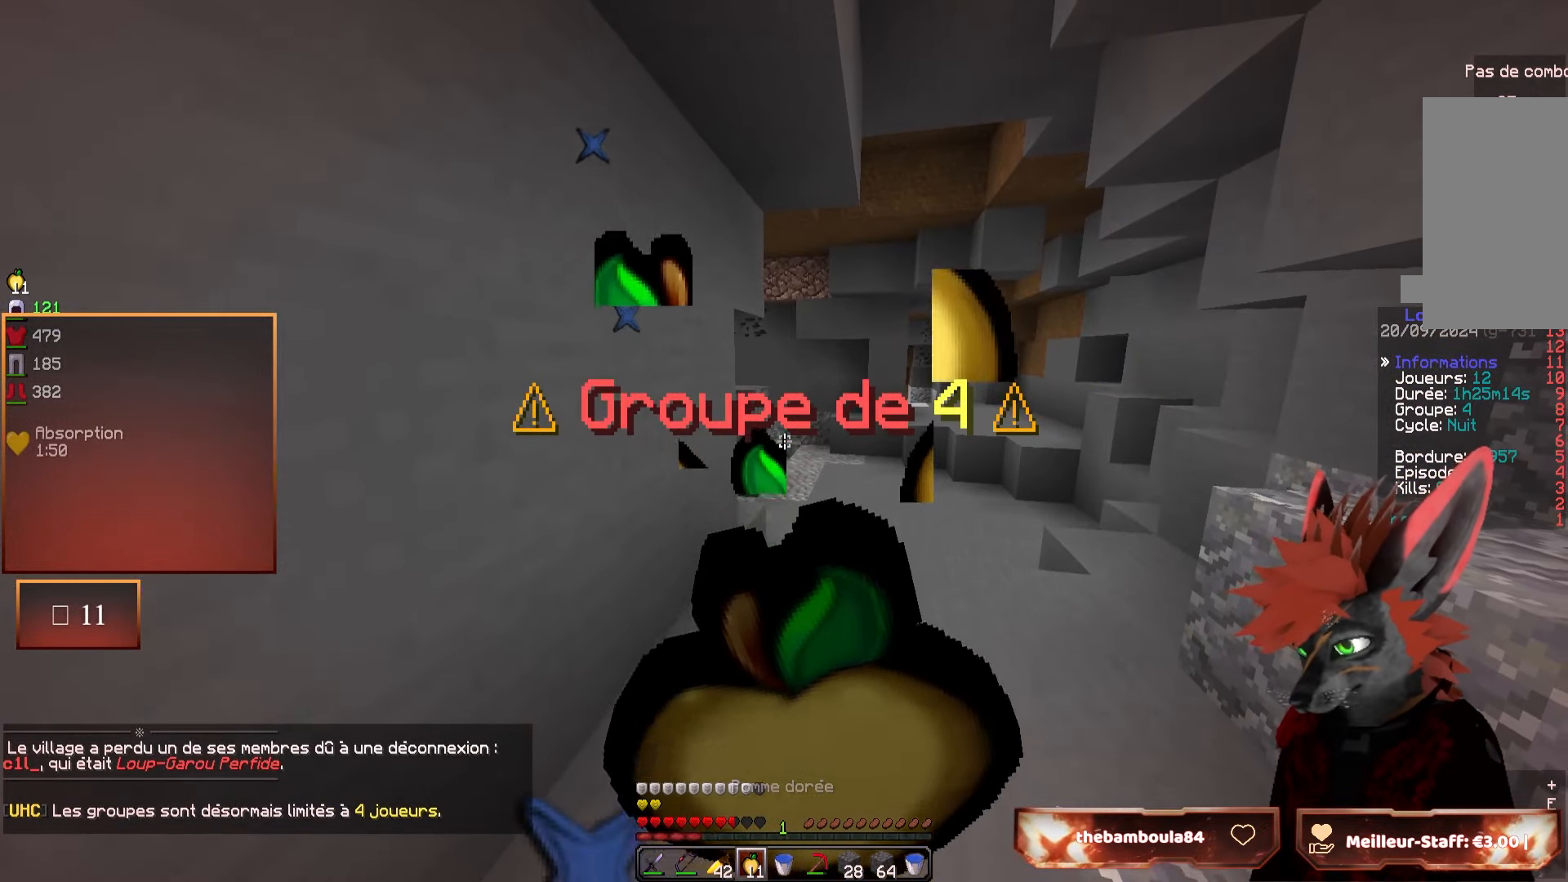
{"keys": [], "mouse": ["right"], "events": []}
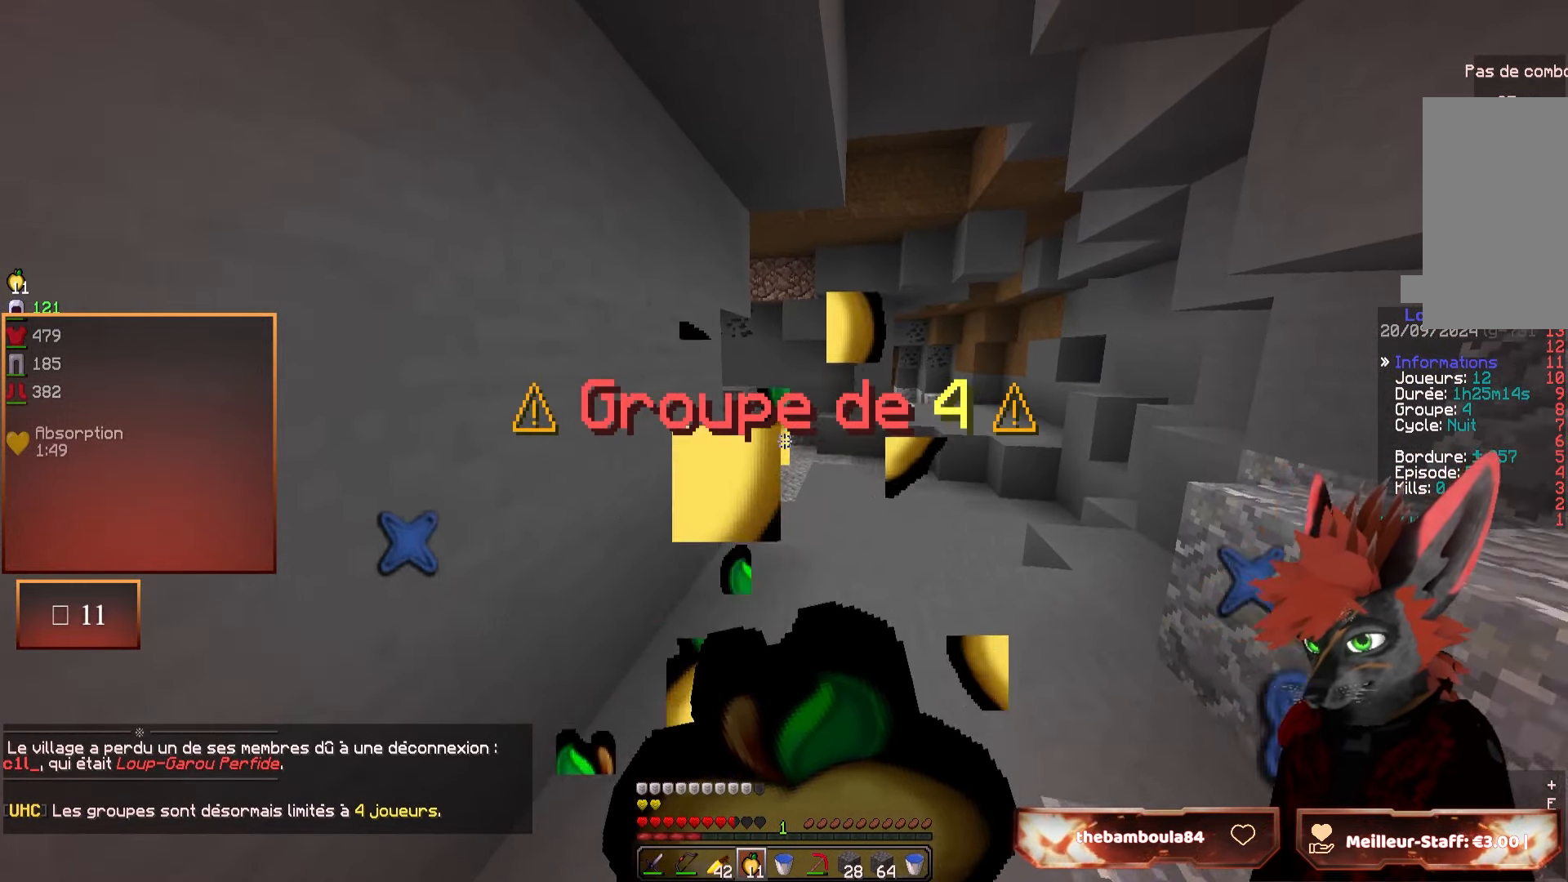
{"keys": [], "mouse": [], "events": [[500, "mouse_right", "up"]]}
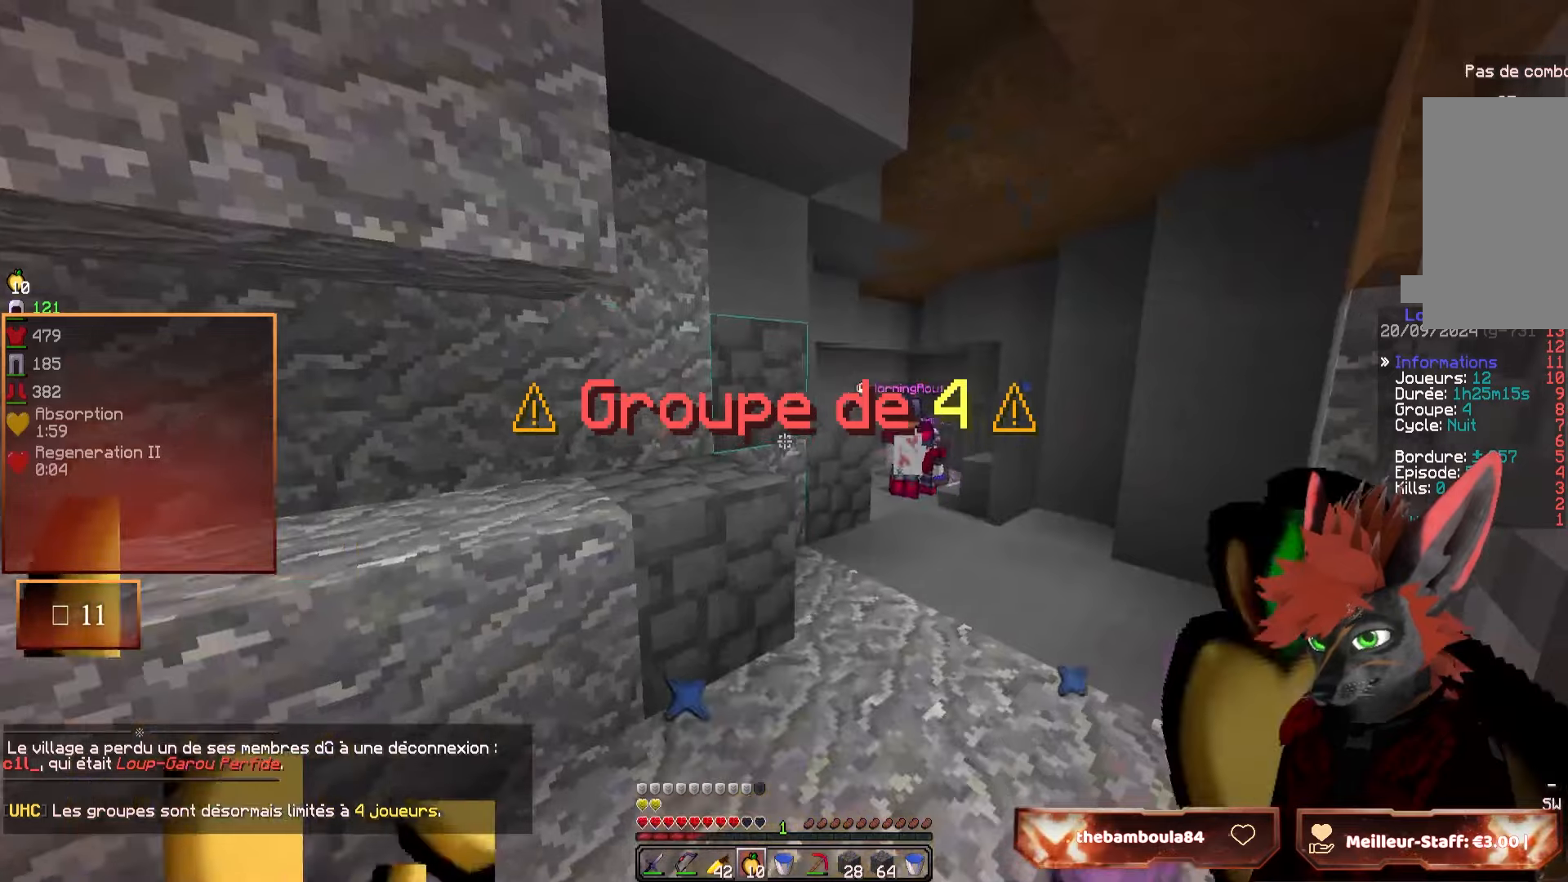
{"keys": [], "mouse": [], "events": []}